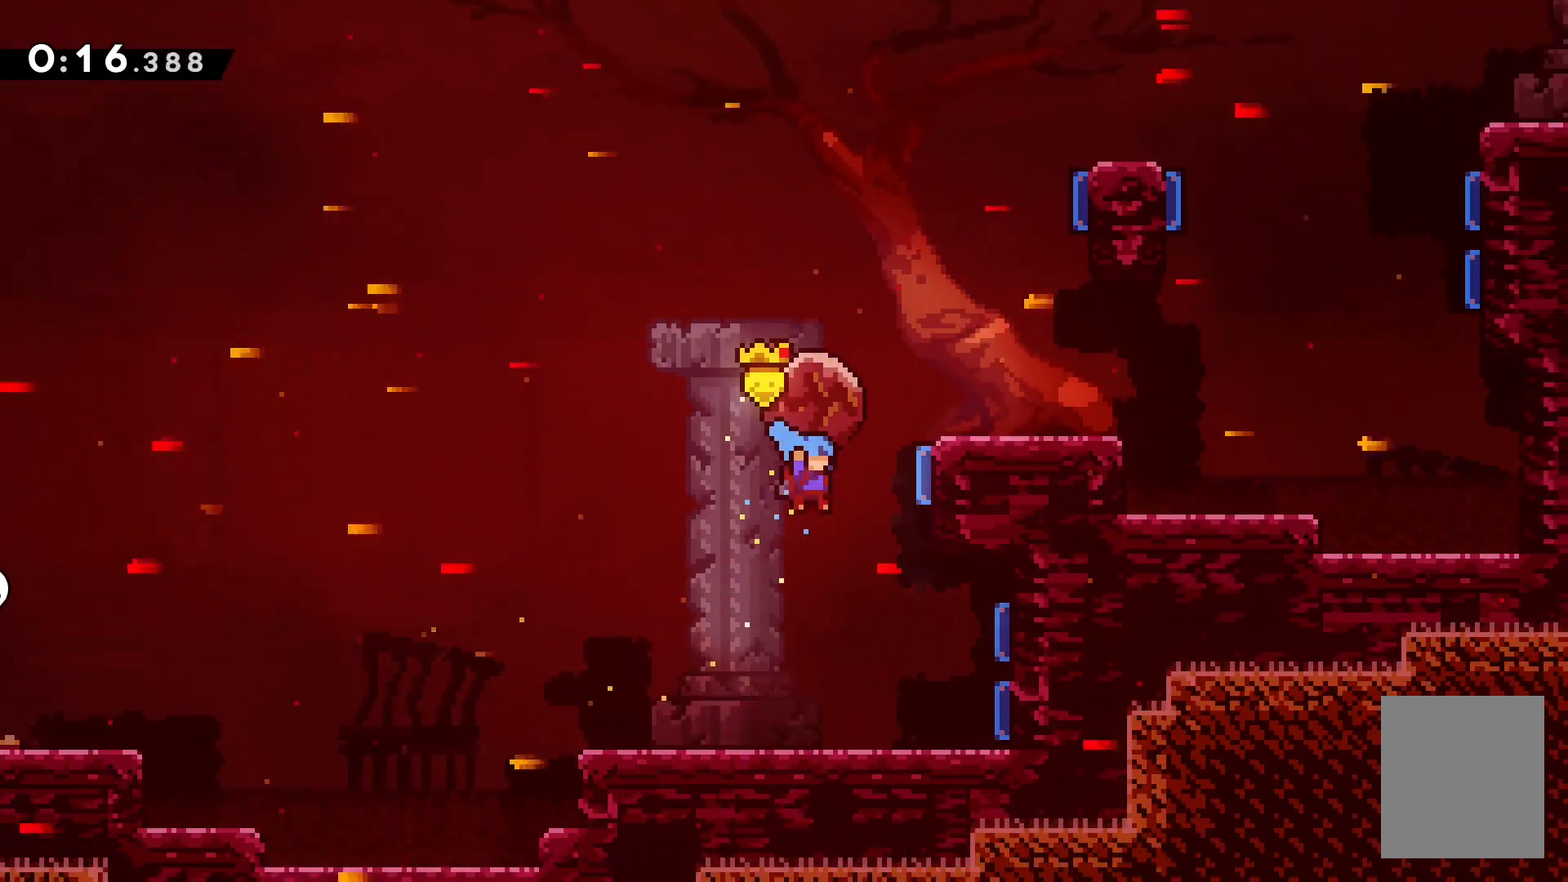
Gameplay with keyboard; each line is a JSON object with the keys held at the frame after it. "events" lists presses ("down") and releases ("up") of "dash", "demo", "down", "grab", "jump", "left", "right", "talk" and "up" between this image and that frame as [ms after this image, input, new state], when the widget could be followed in between. No other keys are recorded. Mouse input is not recorded. Key names are as the overlay labels them; some are game actions (e.g. jump) rather than physical keys.
{"keys": ["right"], "events": [[17, "grab", "up"], [17, "right", "up"], [283, "right", "down"]]}
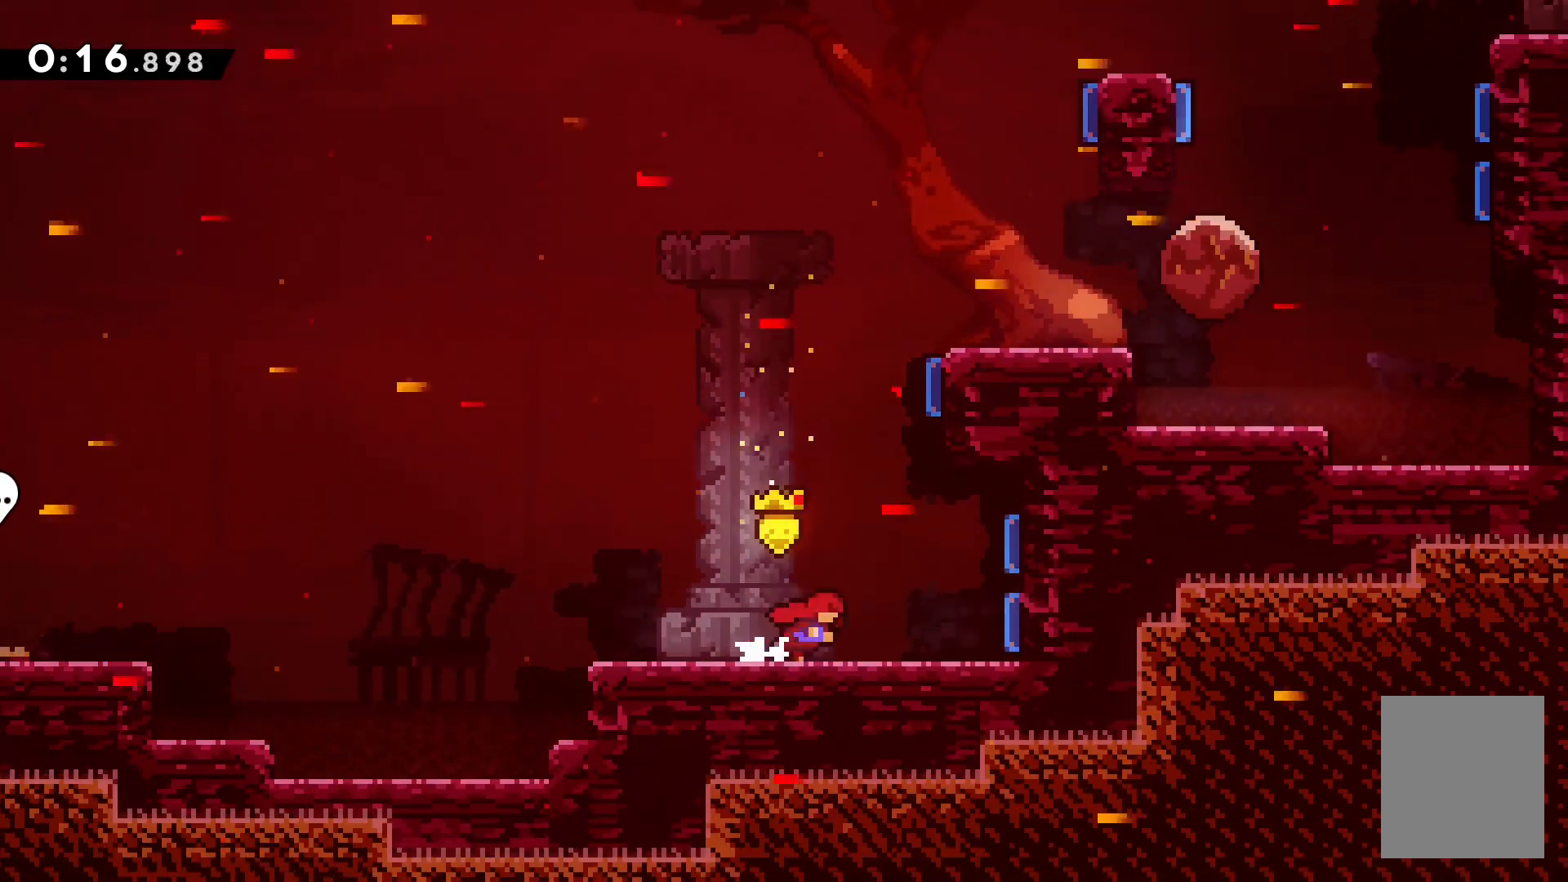
{"keys": ["right"], "events": [[17, "right", "up"], [133, "right", "down"]]}
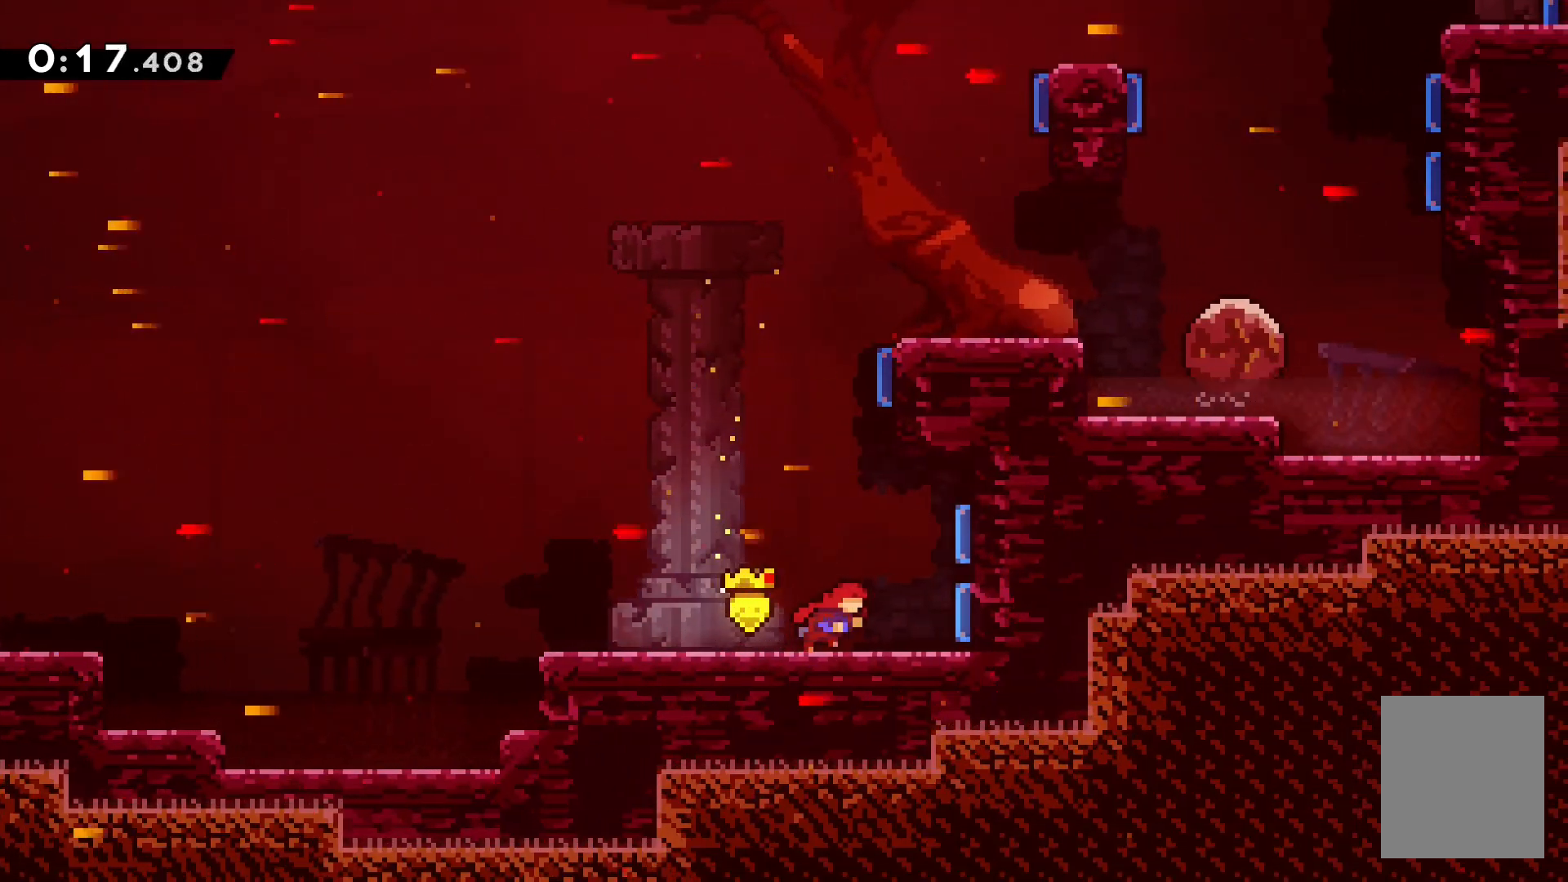
{"keys": ["right"], "events": [[150, "jump", "down"], [350, "jump", "up"]]}
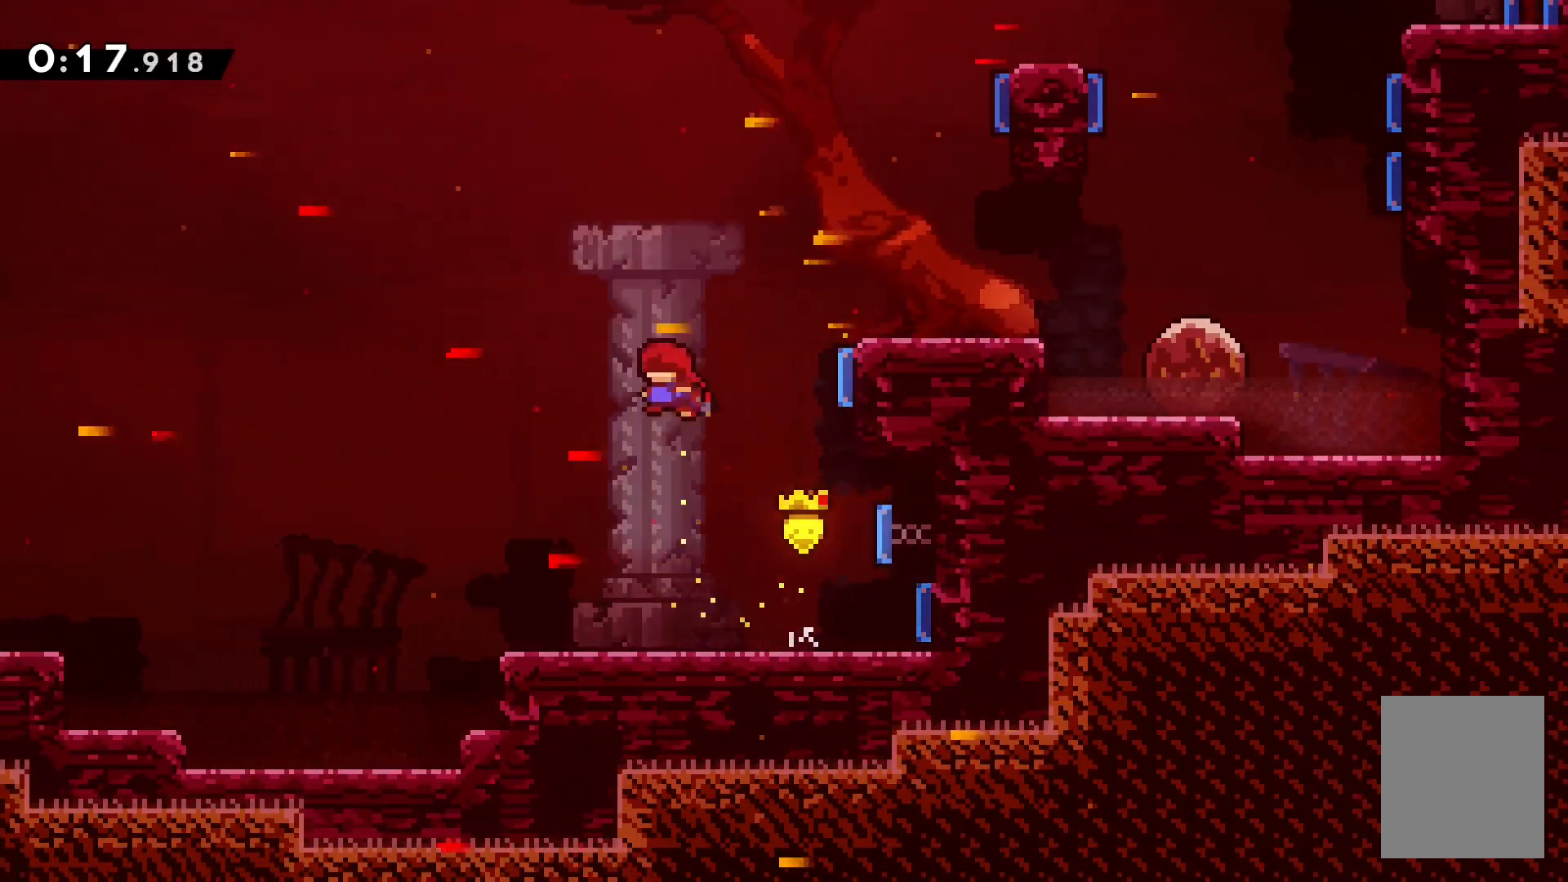
{"keys": ["dash", "right", "up"], "events": [[67, "up", "down"], [83, "dash", "down"]]}
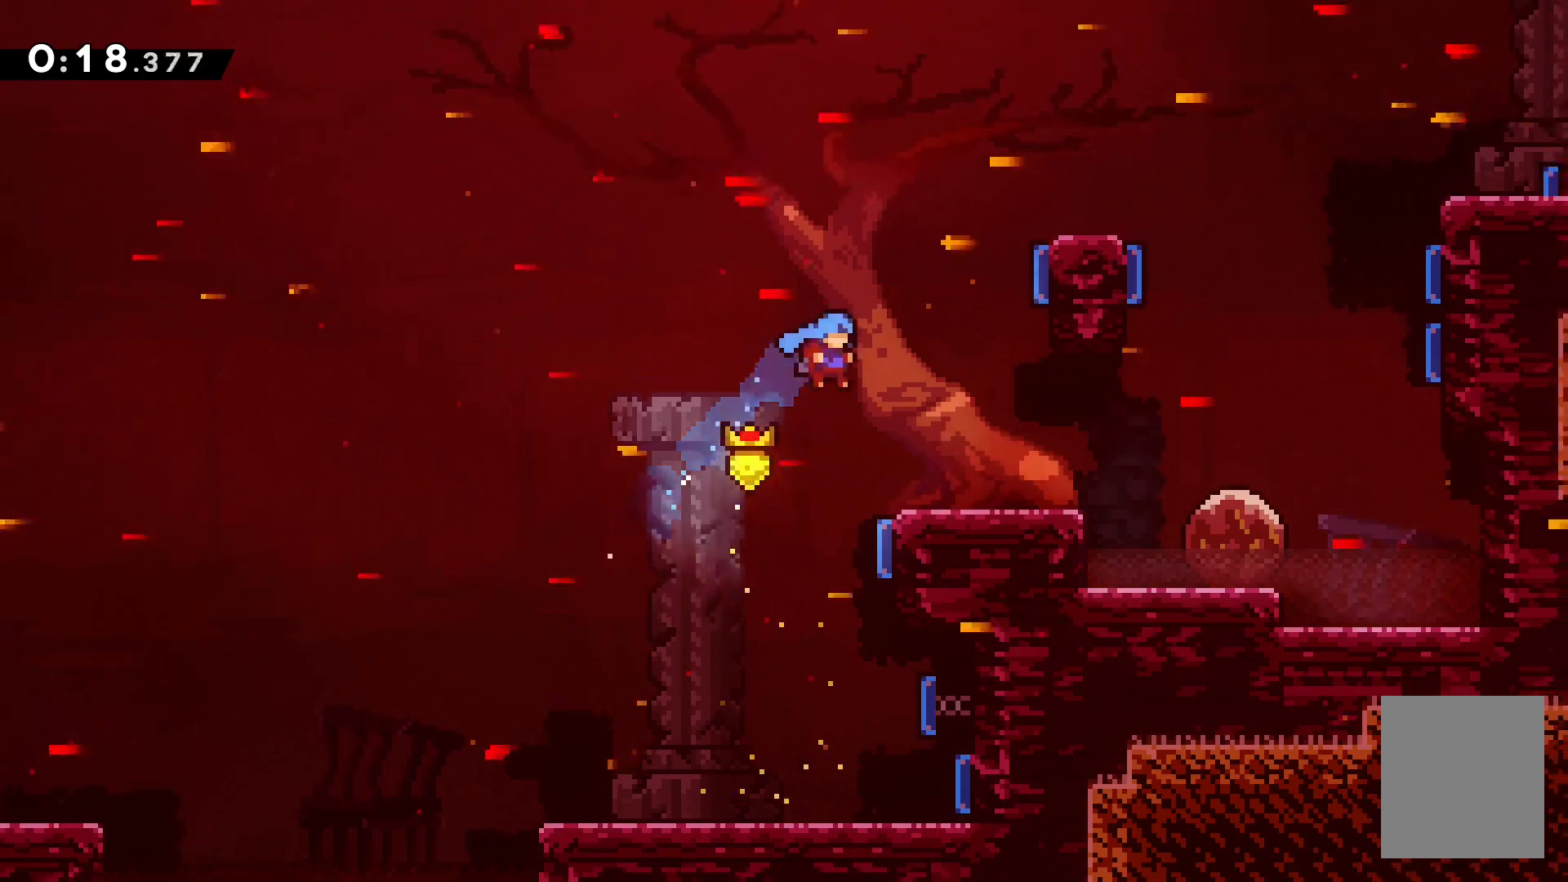
{"keys": ["right", "up"], "events": [[167, "dash", "up"]]}
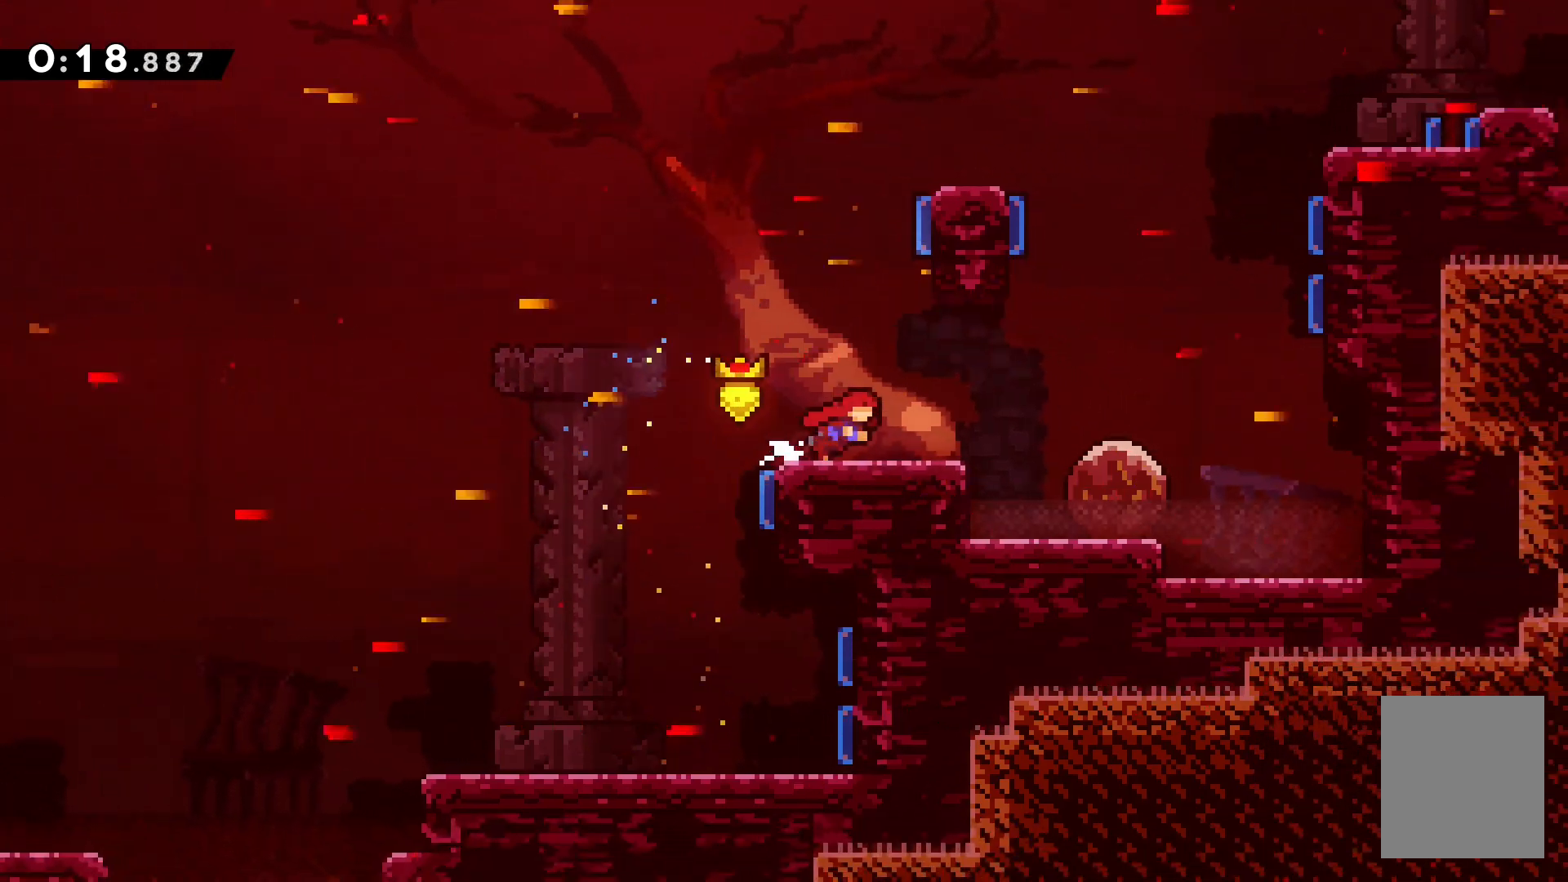
{"keys": ["right"], "events": [[67, "up", "up"]]}
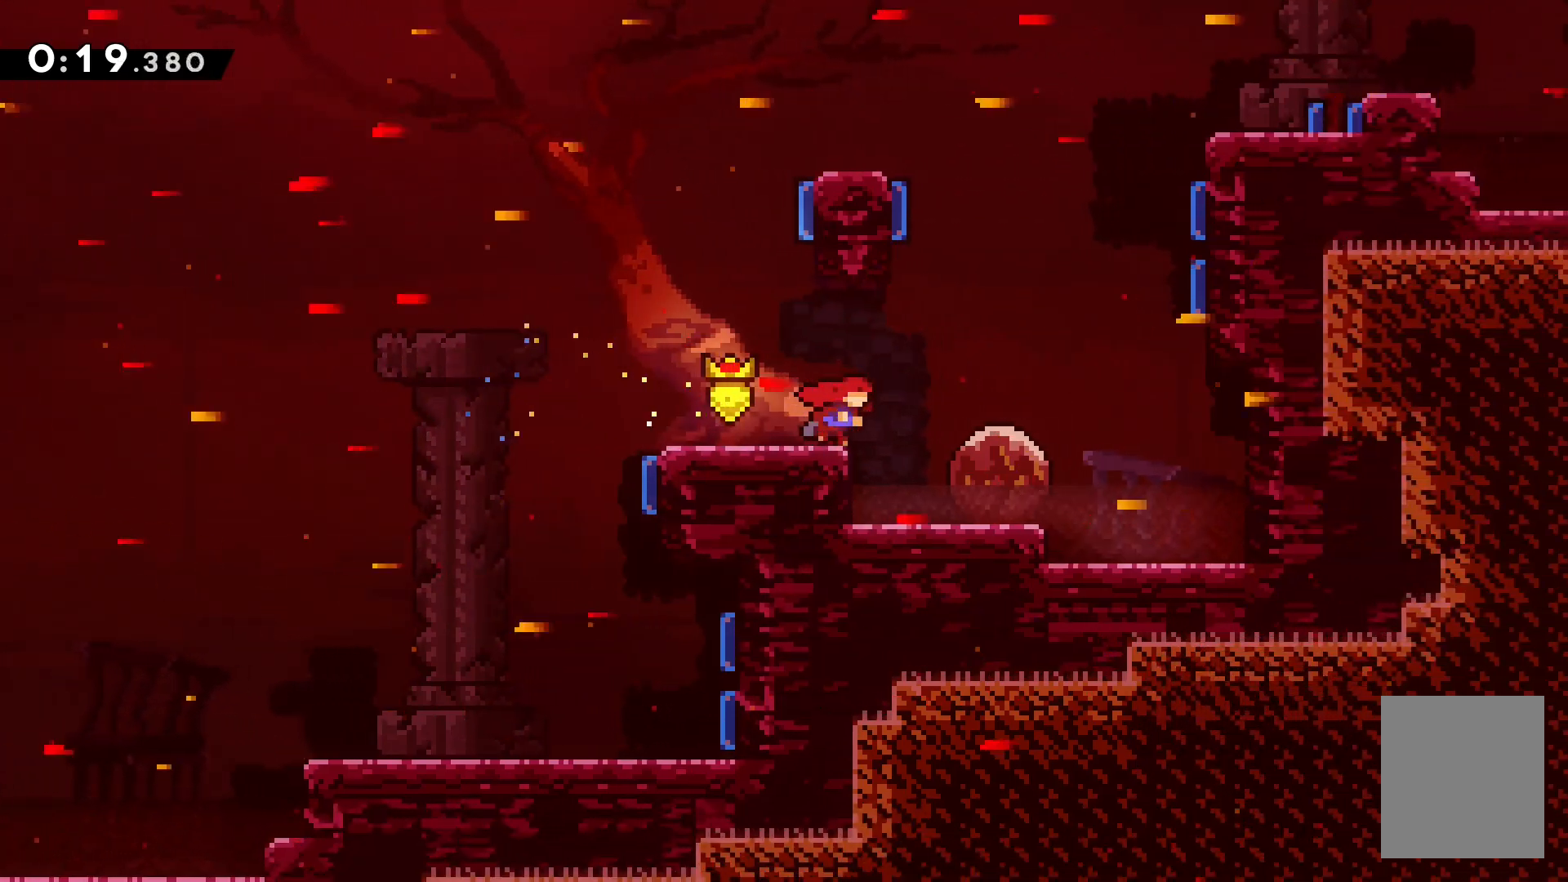
{"keys": ["jump", "right"], "events": [[383, "jump", "down"]]}
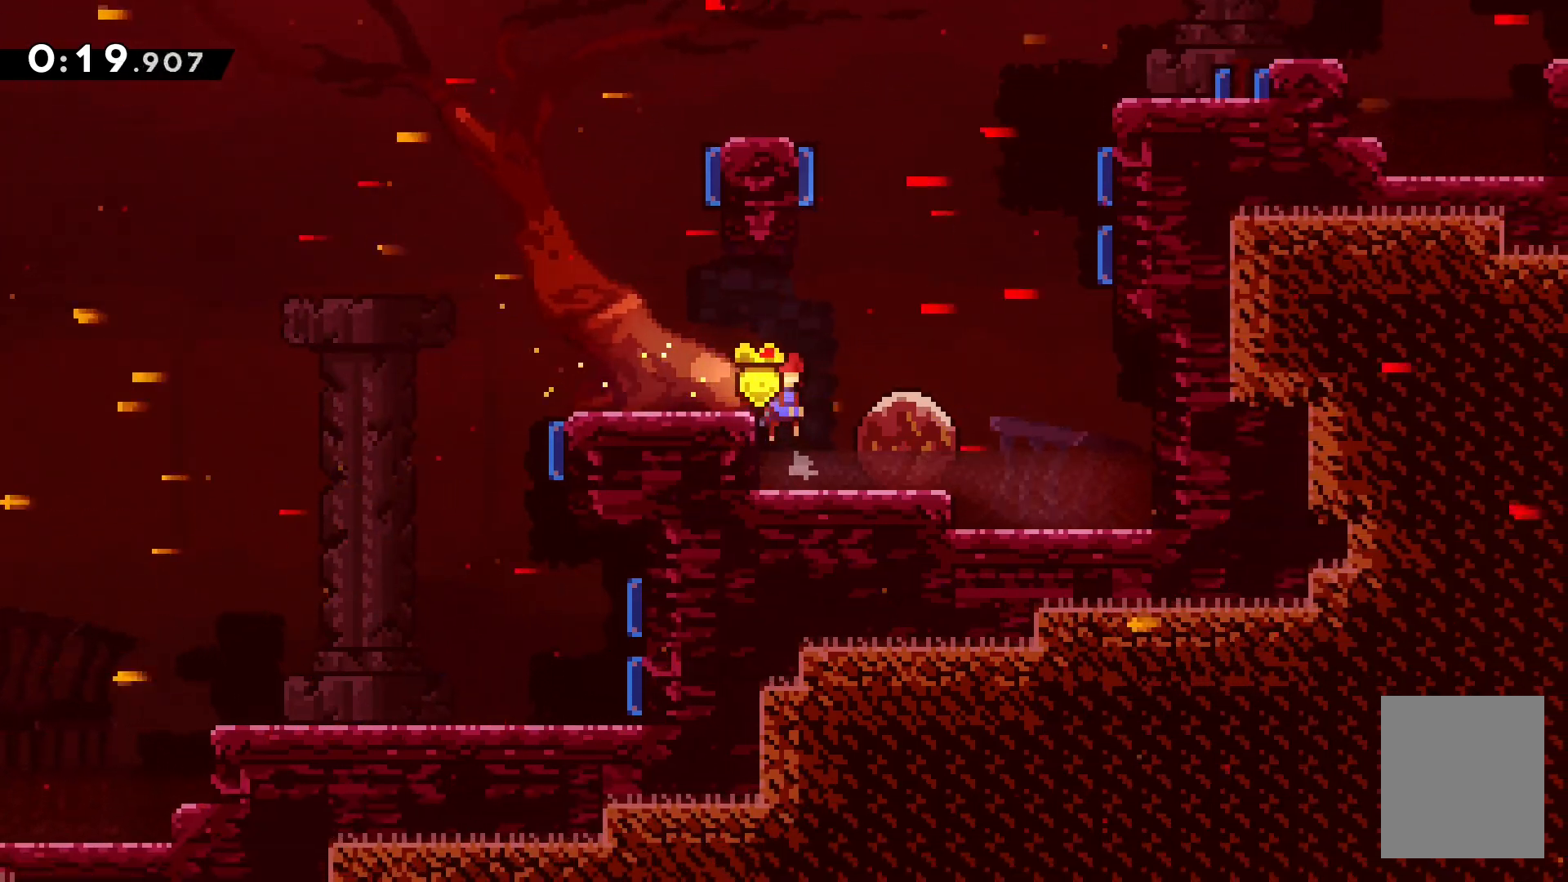
{"keys": ["grab", "jump", "right"], "events": [[33, "grab", "down"], [267, "jump", "up"], [383, "jump", "down"]]}
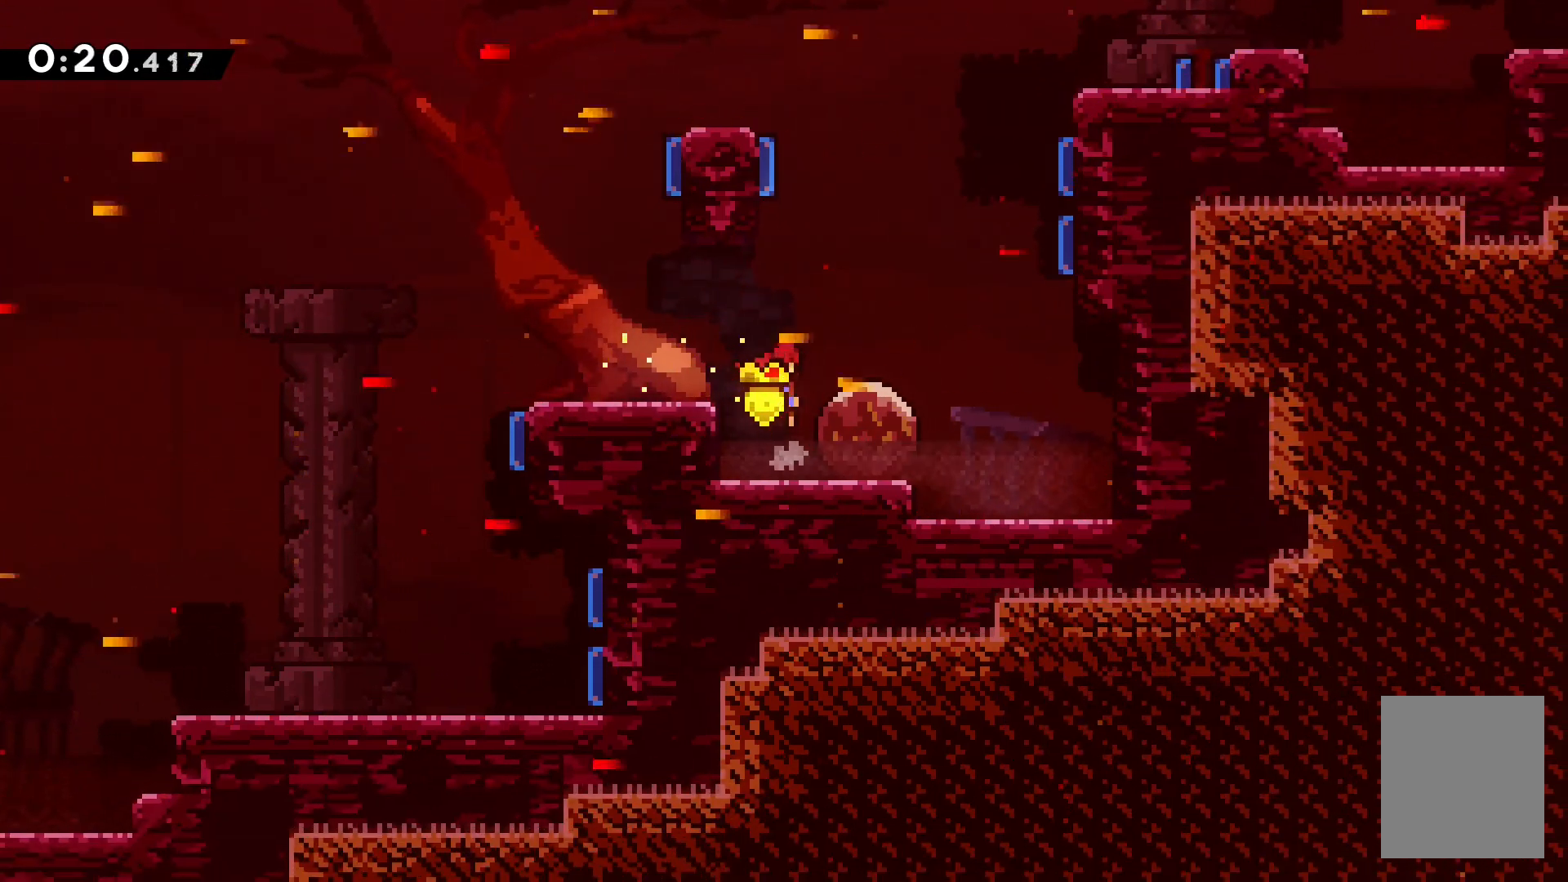
{"keys": ["grab", "jump", "right"], "events": [[200, "jump", "up"], [317, "jump", "down"]]}
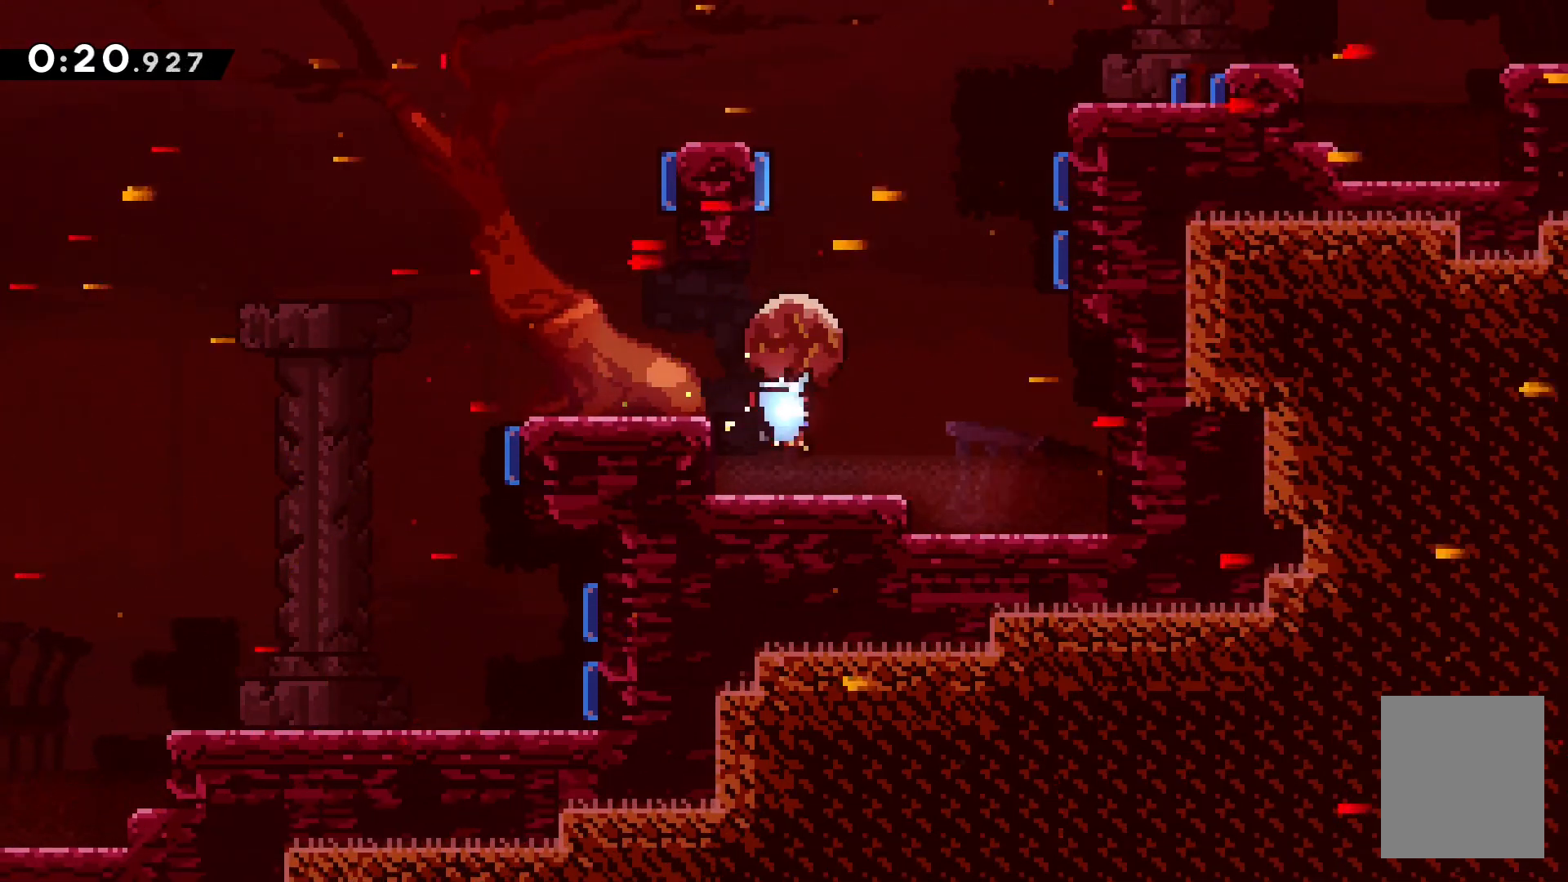
{"keys": ["grab", "right"], "events": [[133, "jump", "up"], [217, "jump", "down"], [500, "jump", "up"]]}
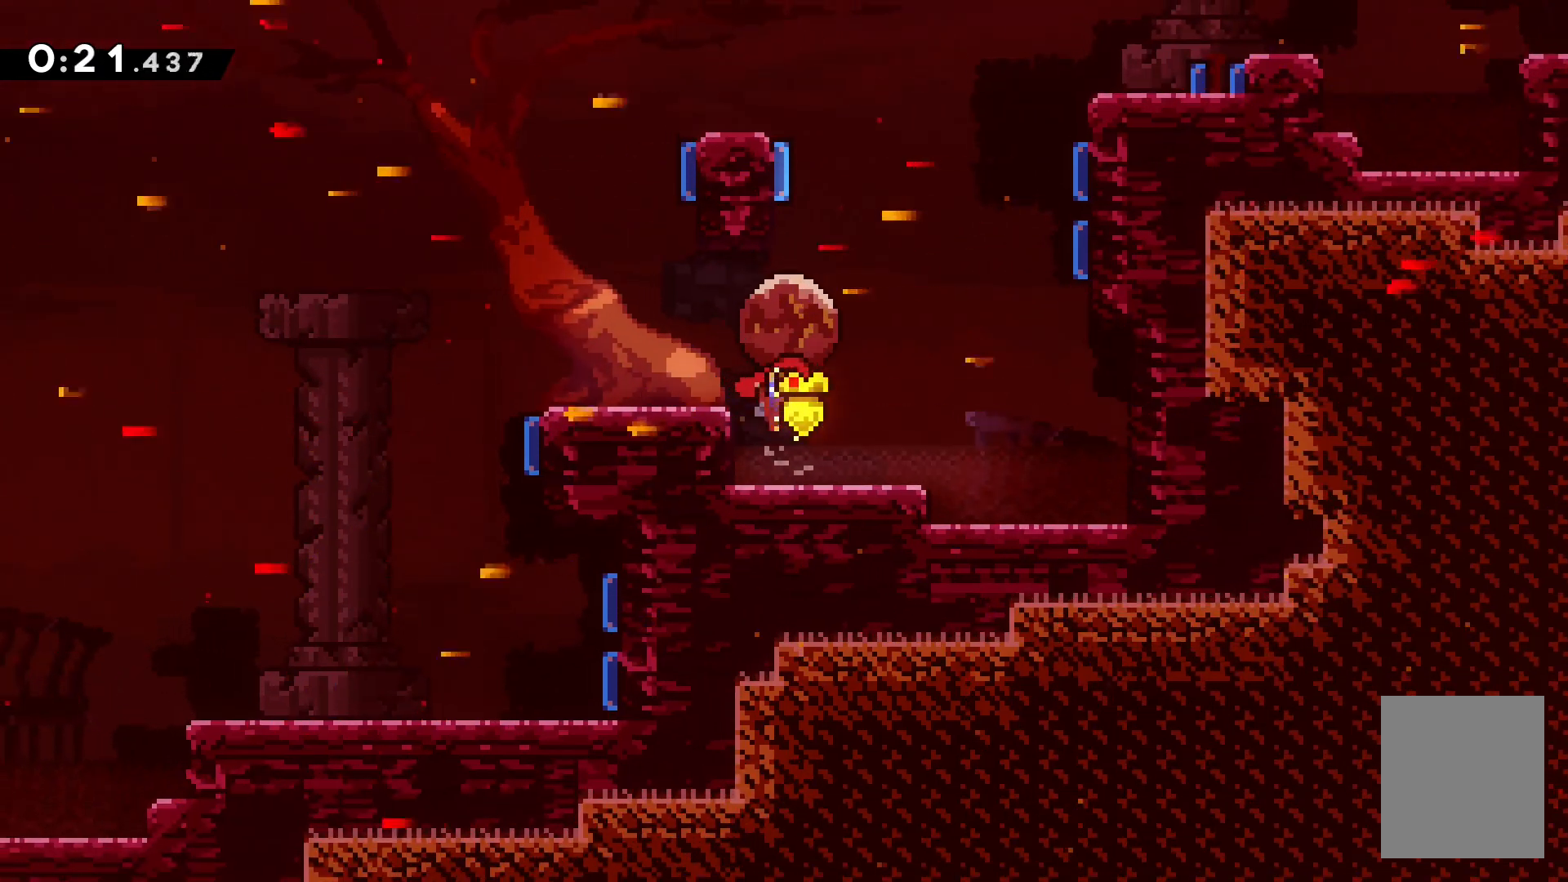
{"keys": ["grab", "jump", "right"], "events": [[100, "jump", "down"], [317, "jump", "up"], [467, "jump", "down"]]}
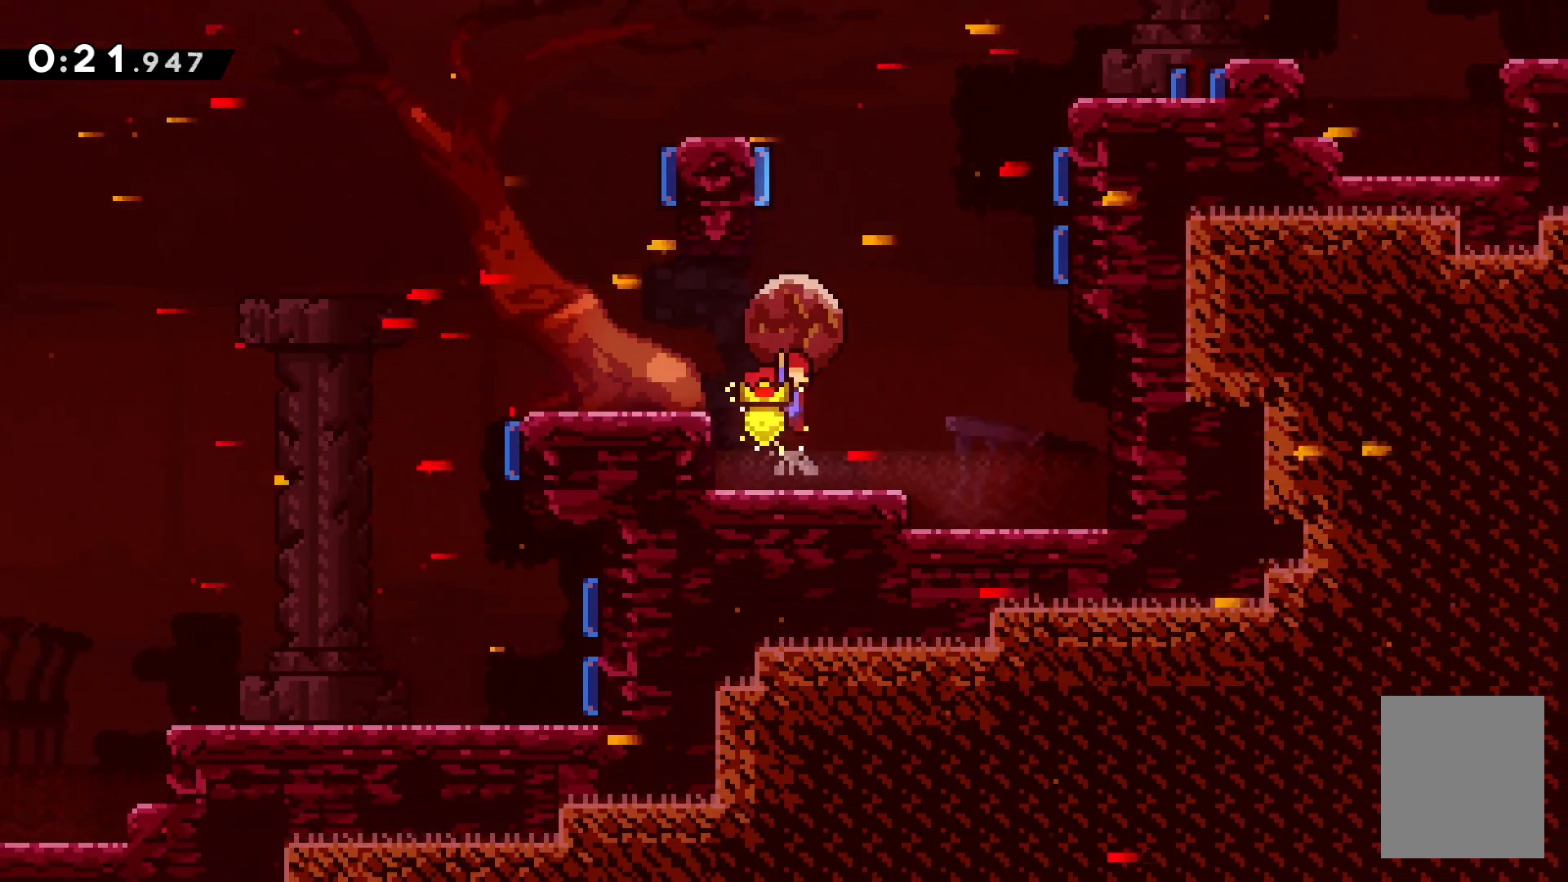
{"keys": ["grab", "up"], "events": [[150, "down", "down"], [183, "grab", "up"], [200, "jump", "up"], [217, "down", "up"], [217, "right", "up"], [267, "dash", "down"], [300, "up", "down"], [417, "grab", "down"], [483, "dash", "up"]]}
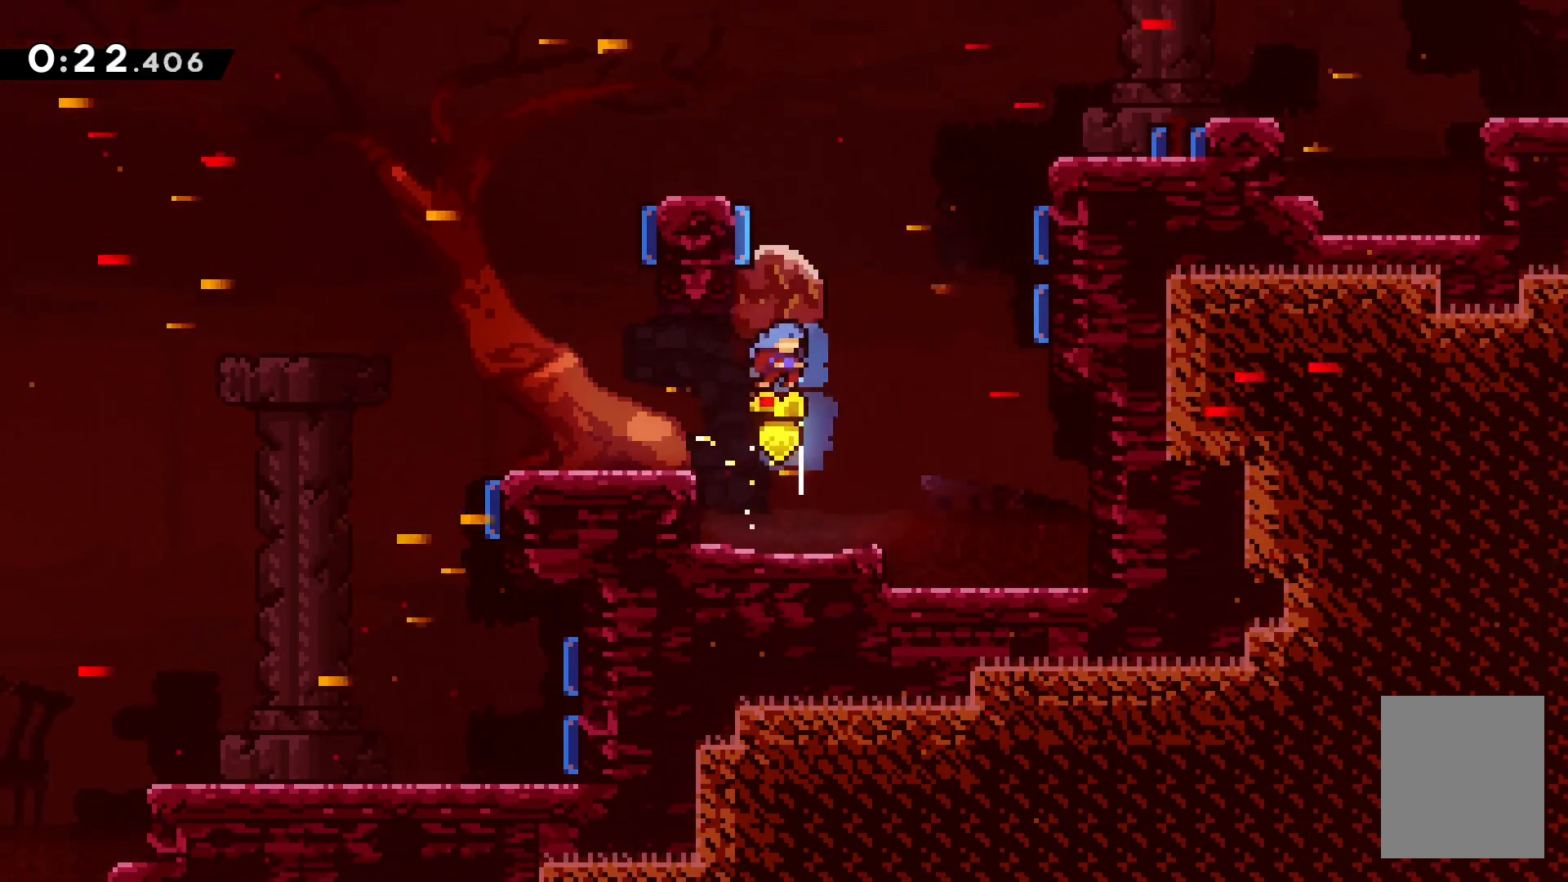
{"keys": ["grab", "right"], "events": [[317, "right", "down"], [333, "up", "up"]]}
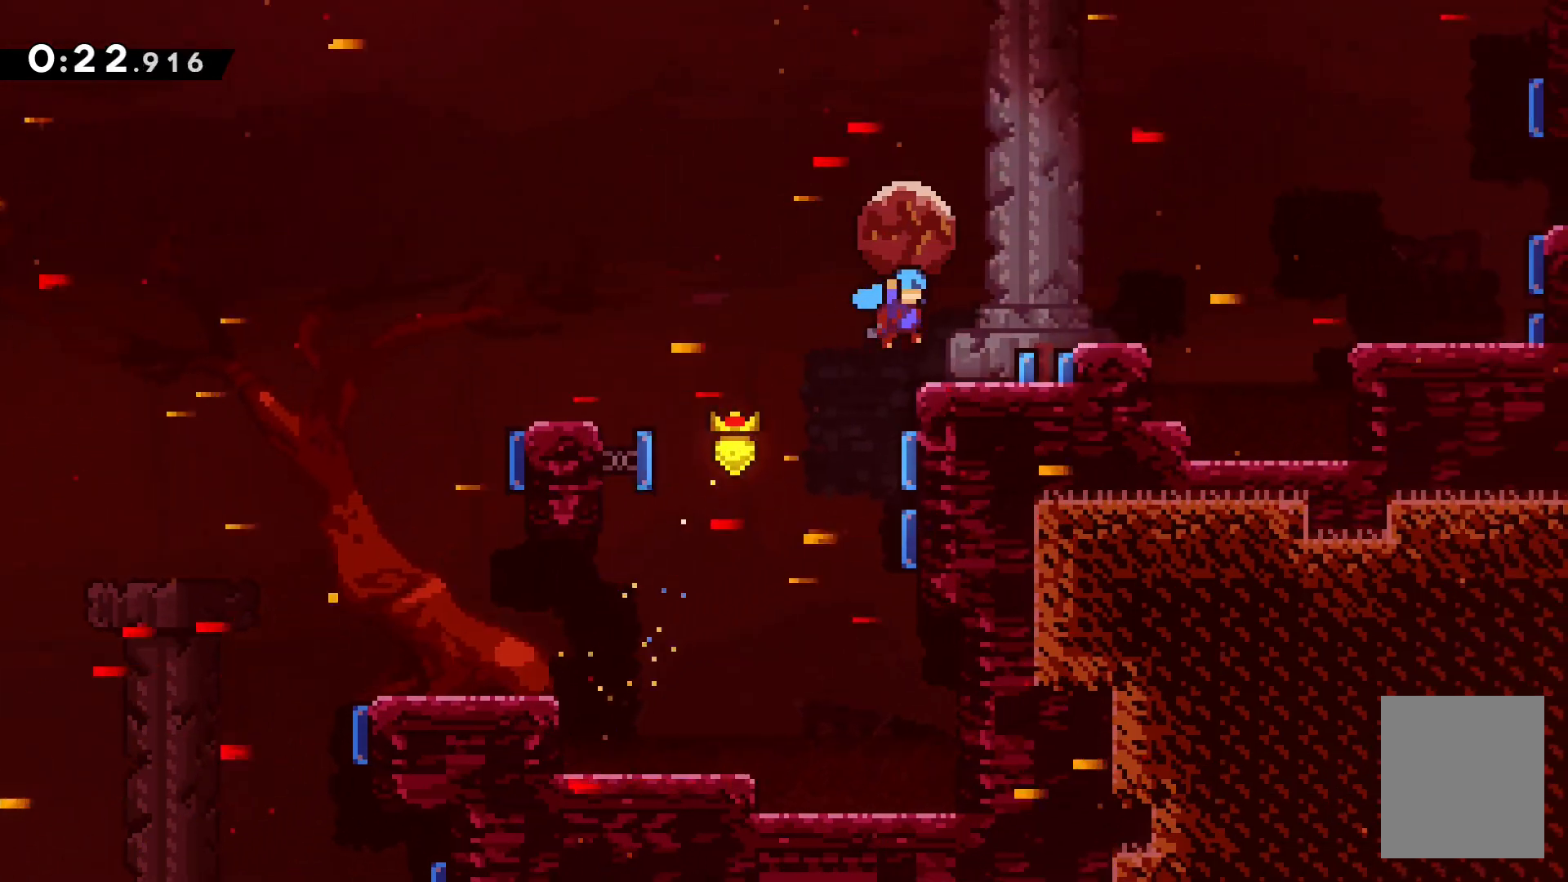
{"keys": ["grab", "jump", "right"], "events": [[67, "right", "up"], [183, "right", "down"], [233, "jump", "down"]]}
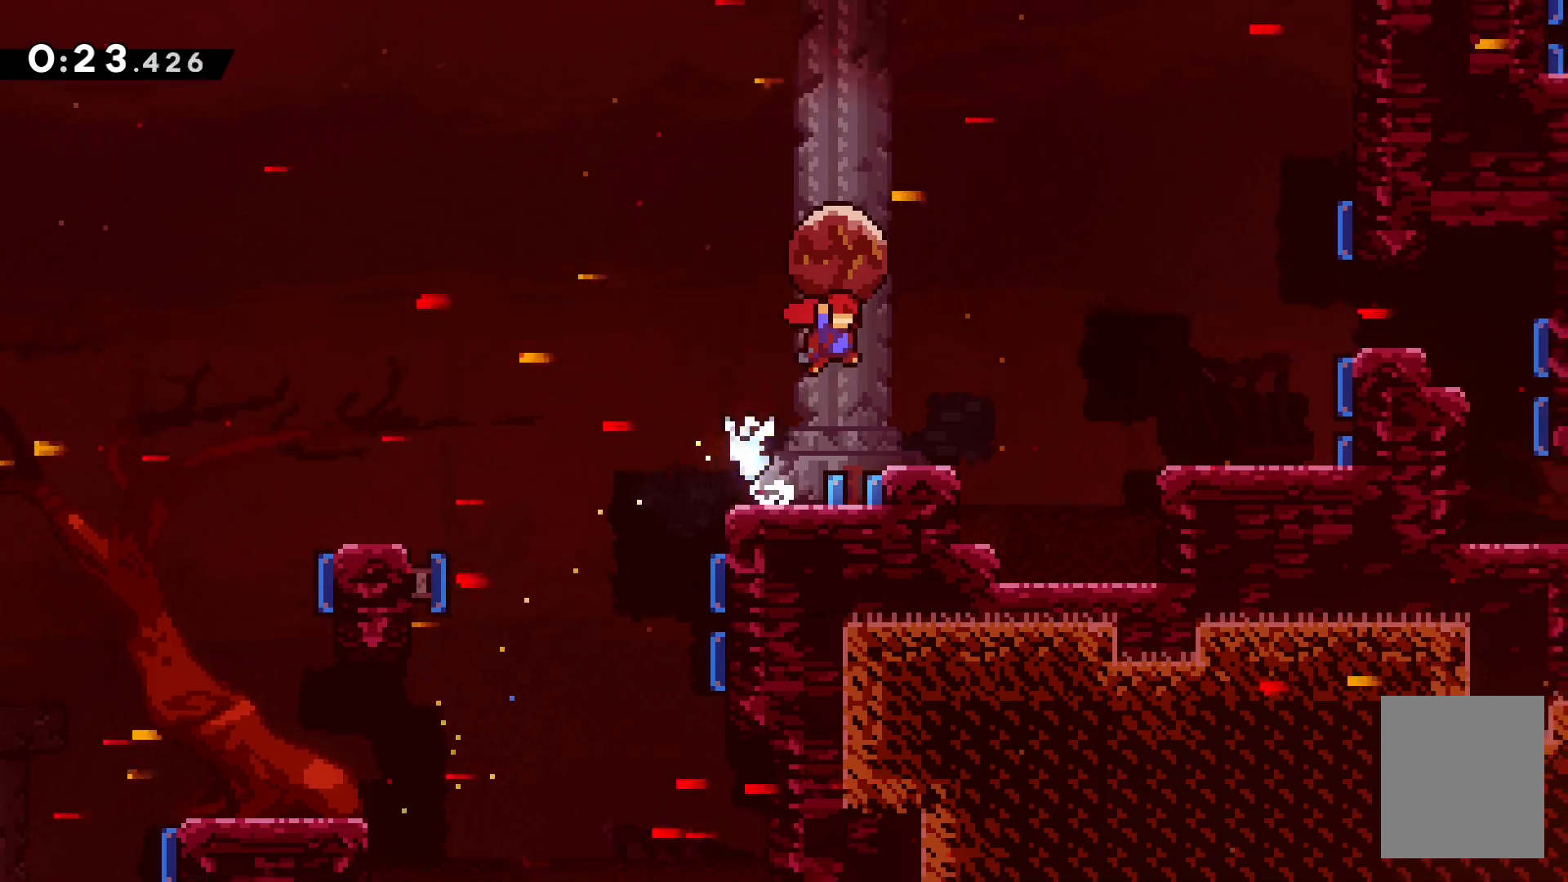
{"keys": ["grab", "right", "up"], "events": [[50, "dash", "down"], [50, "grab", "up"], [50, "jump", "up"], [50, "up", "down"], [150, "grab", "down"], [283, "dash", "up"]]}
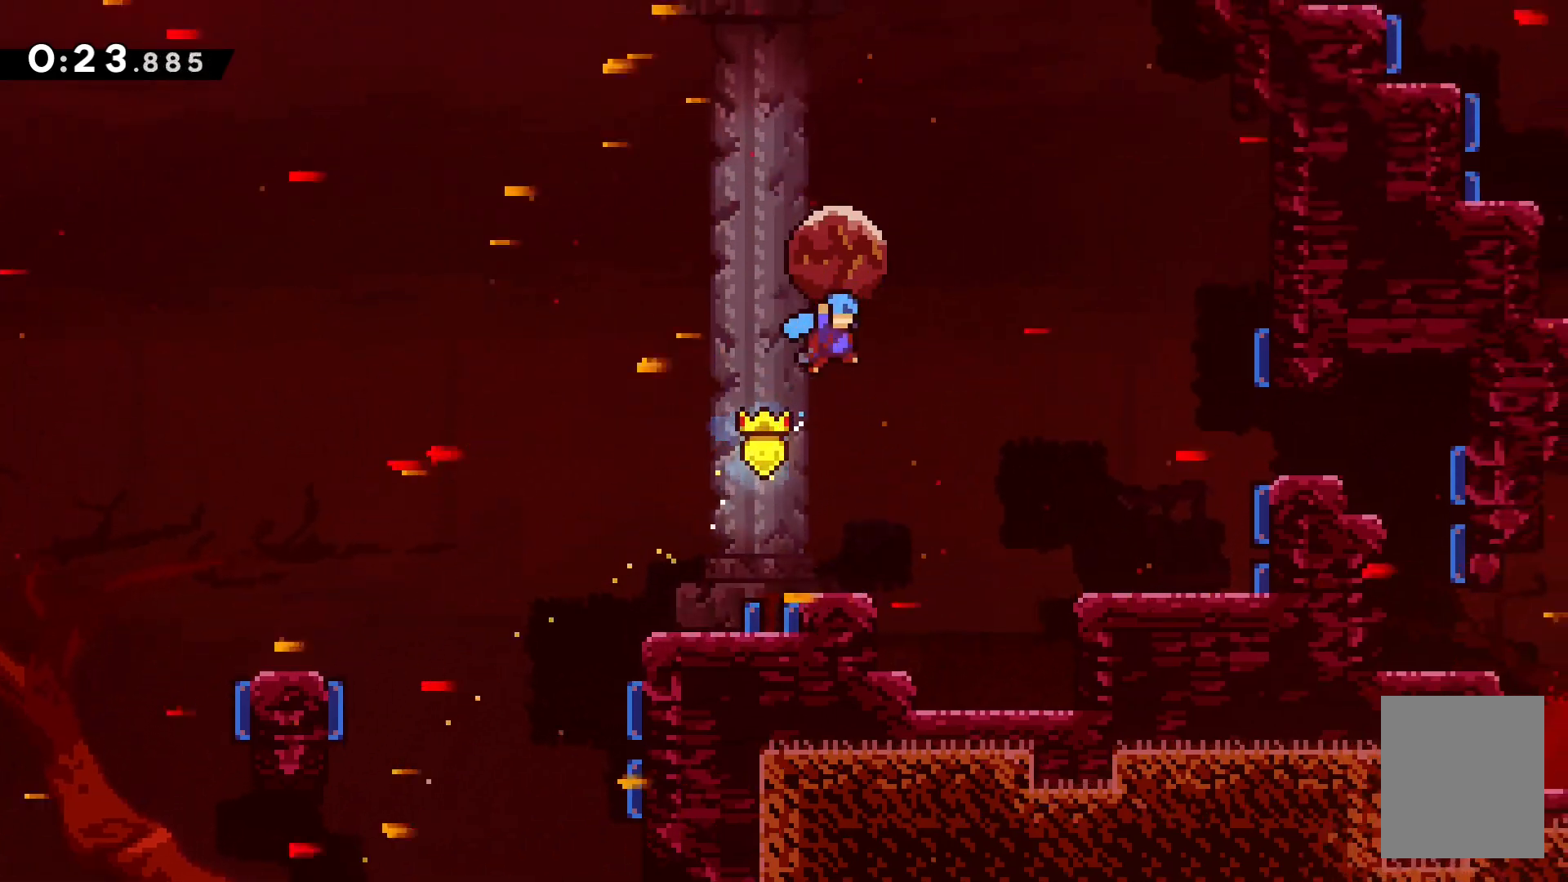
{"keys": ["grab", "right"], "events": [[67, "right", "up"], [67, "up", "up"], [433, "right", "down"]]}
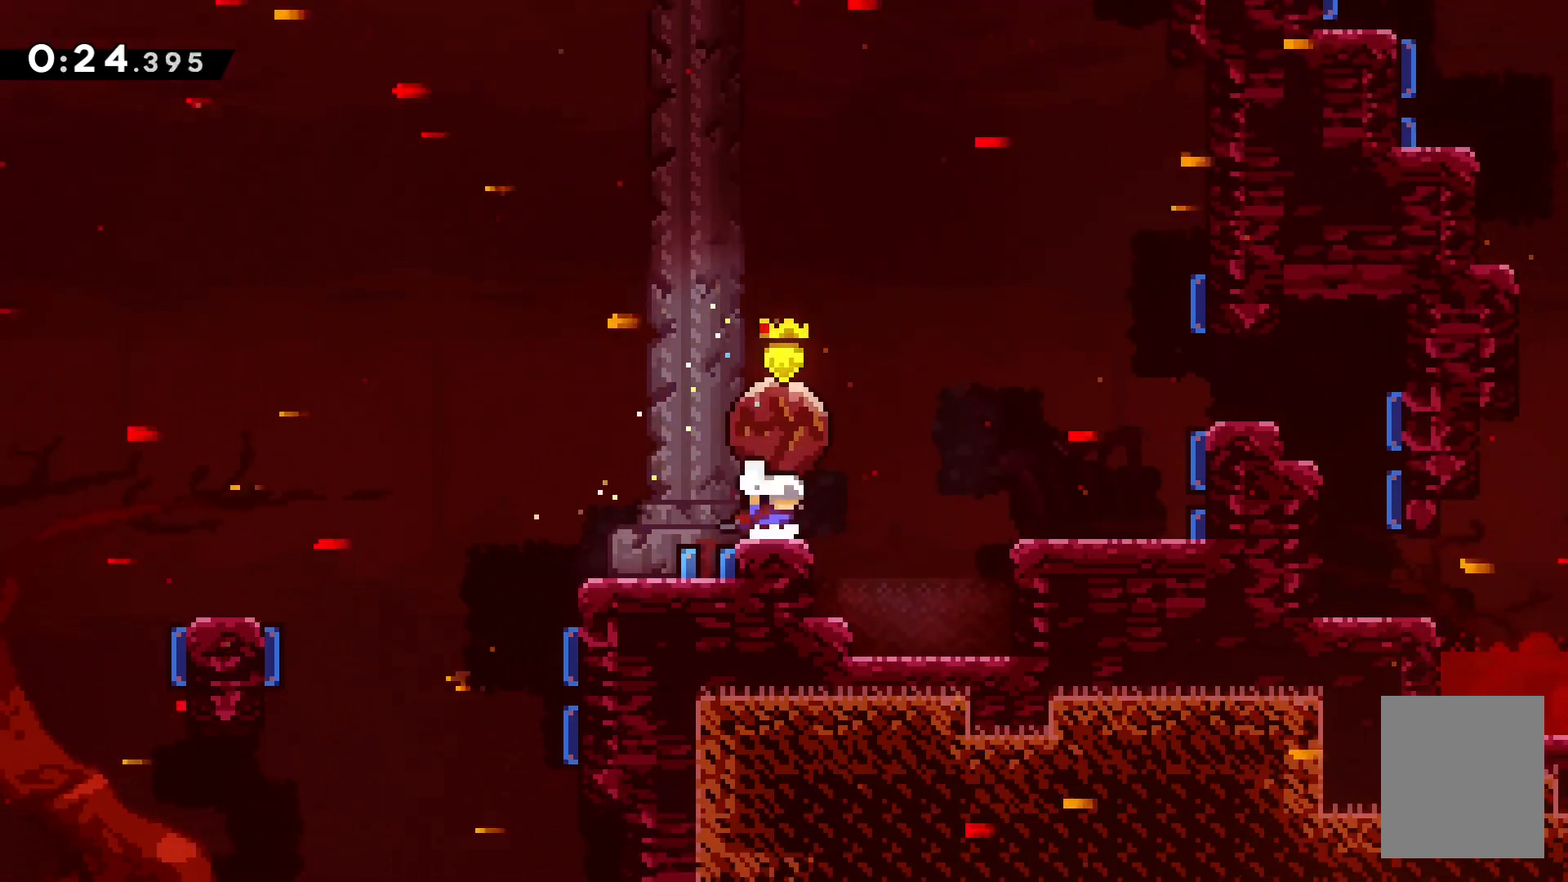
{"keys": ["dash", "grab", "right", "up"], "events": [[17, "jump", "down"], [283, "grab", "up"], [283, "up", "down"], [300, "dash", "down"], [300, "jump", "up"], [417, "grab", "down"]]}
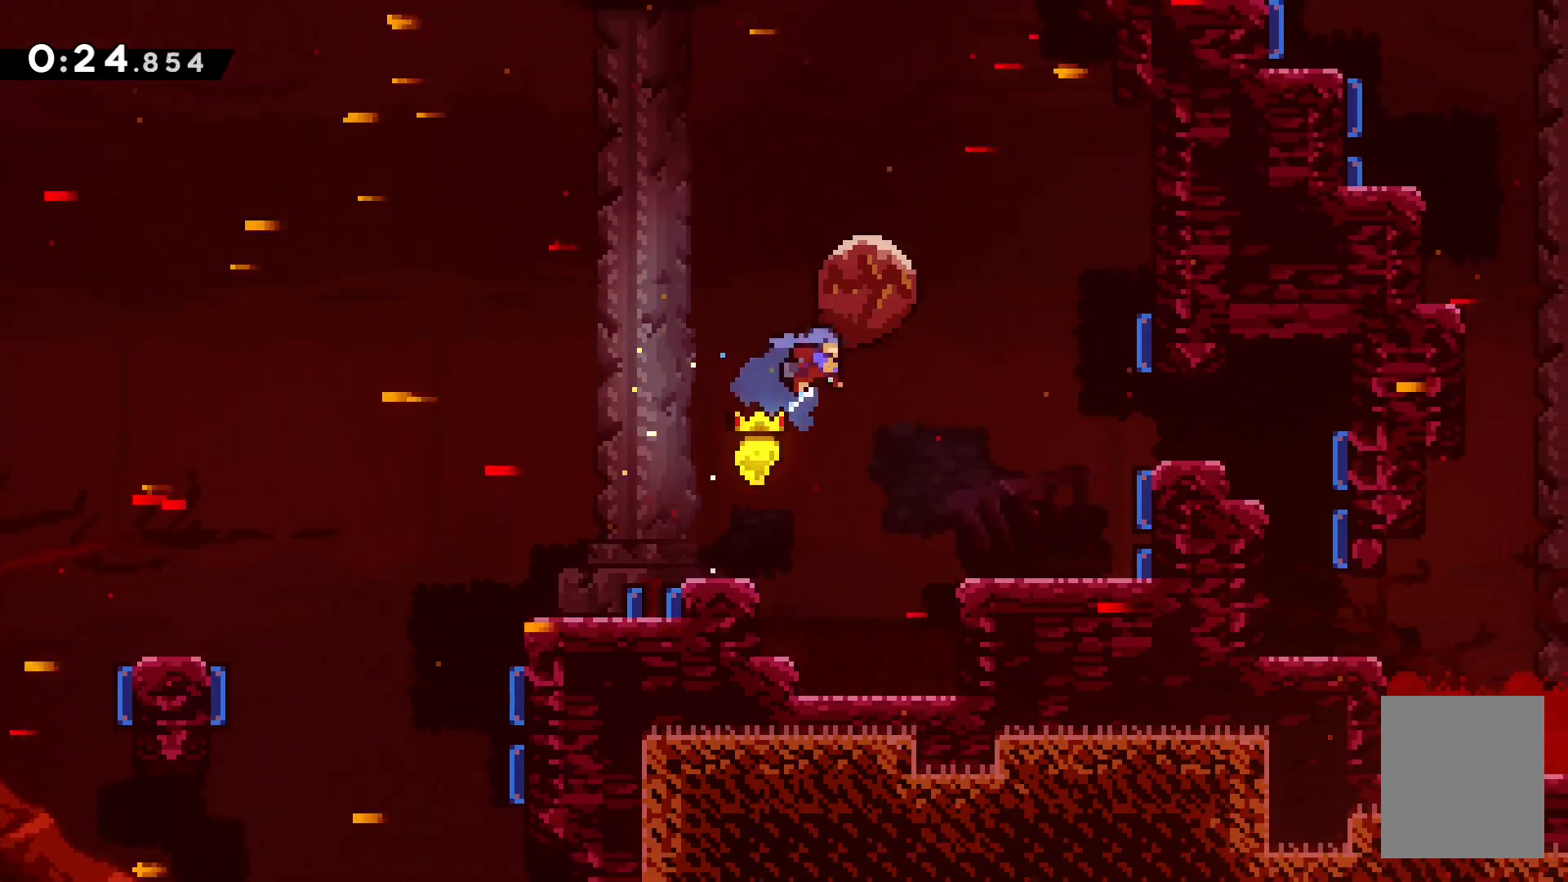
{"keys": ["grab"], "events": [[17, "dash", "up"], [467, "up", "up"], [483, "right", "up"]]}
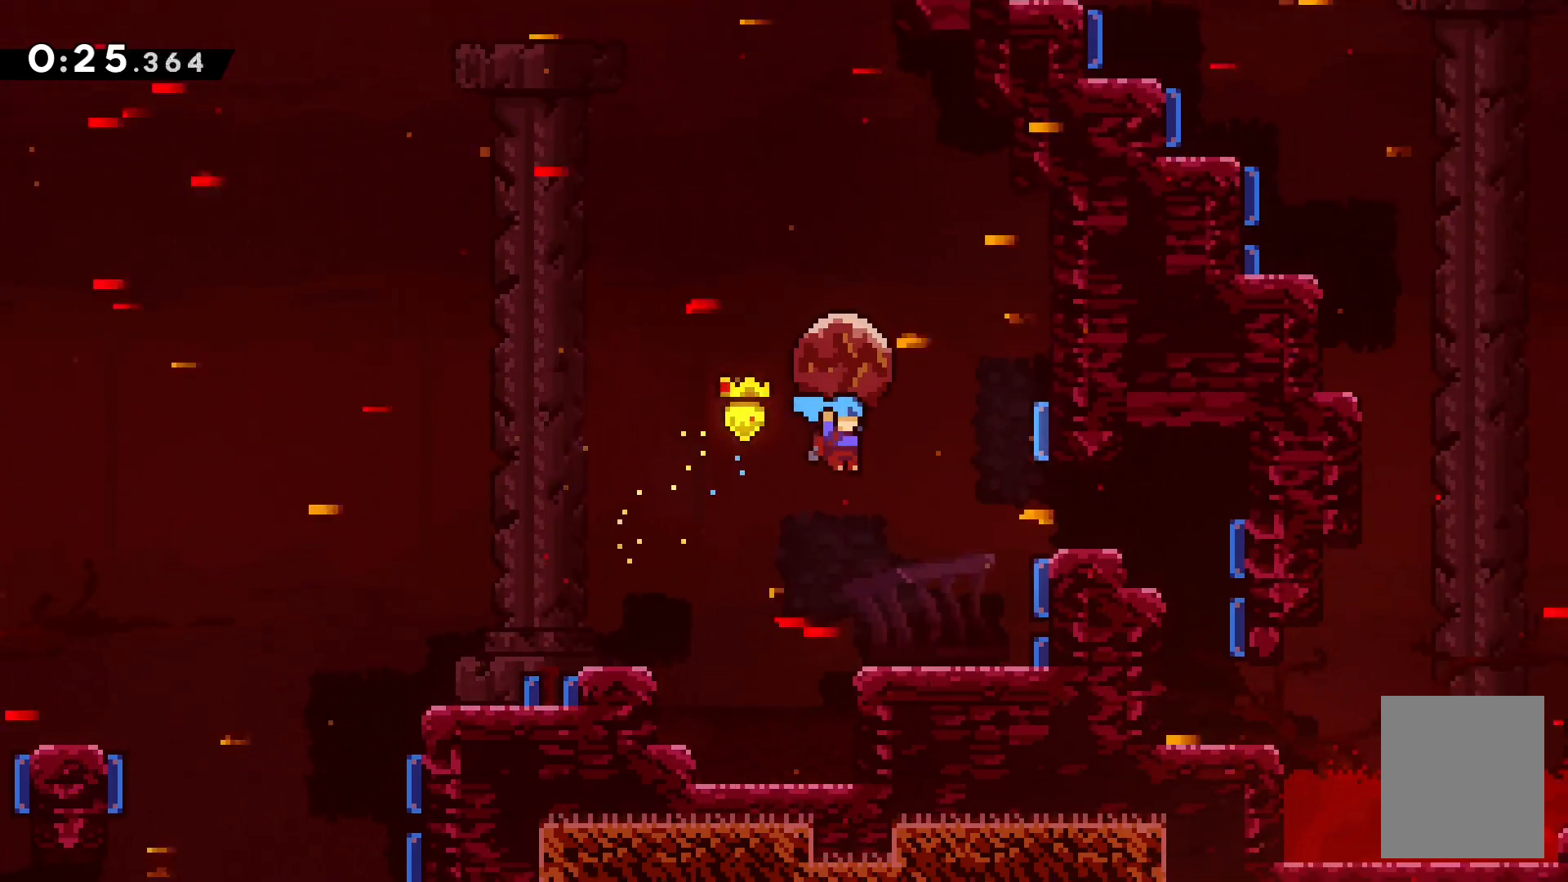
{"keys": ["grab", "jump", "right"], "events": [[333, "right", "down"], [400, "jump", "down"]]}
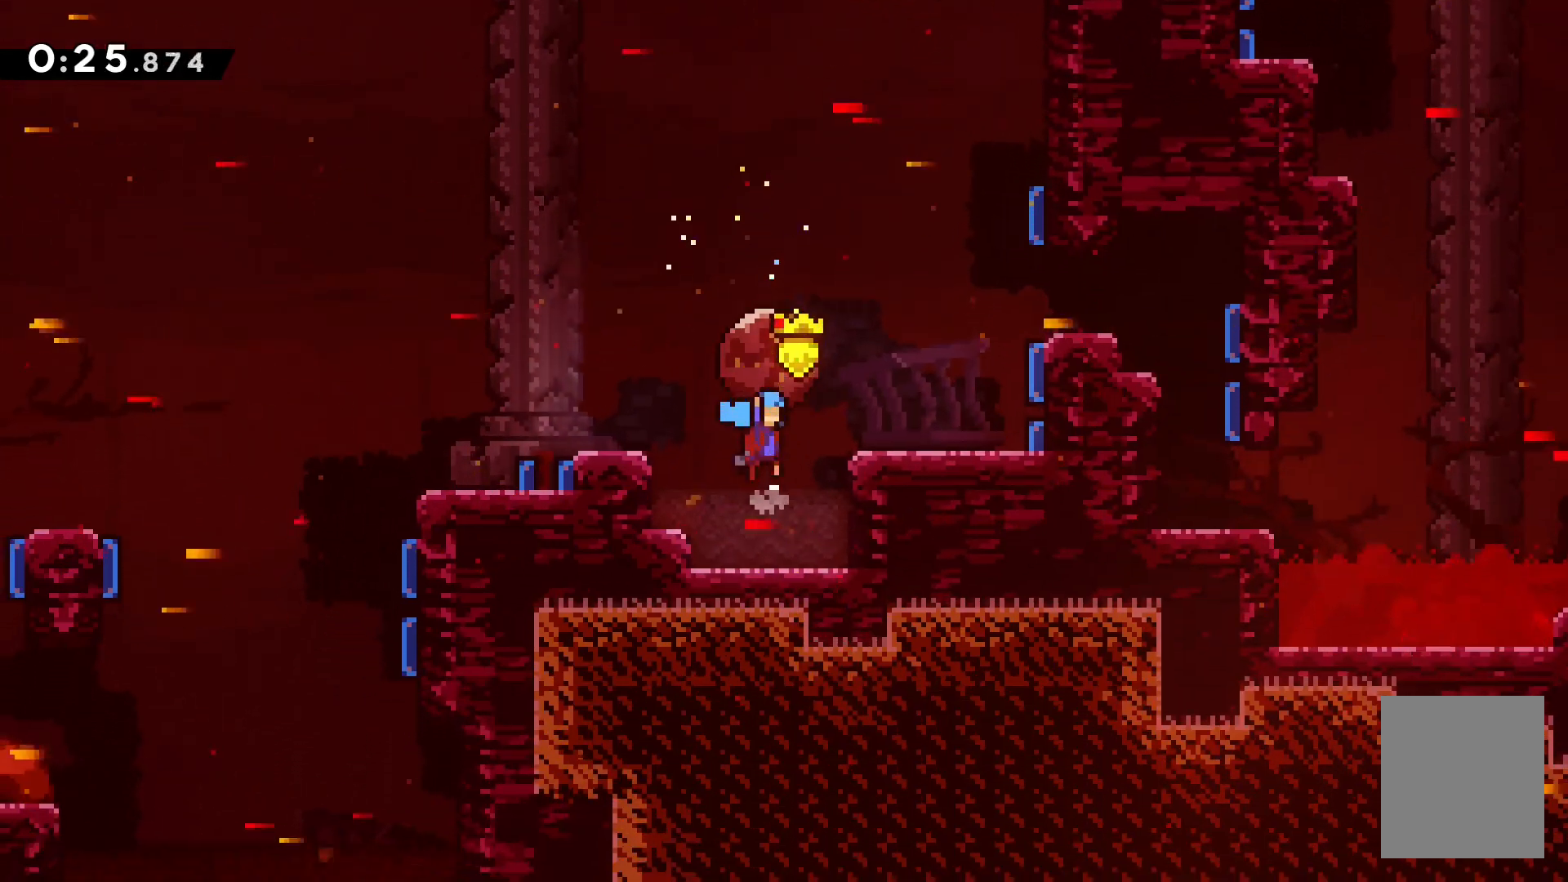
{"keys": [], "events": [[150, "jump", "up"], [250, "jump", "down"], [450, "jump", "up"], [467, "right", "up"], [483, "grab", "up"]]}
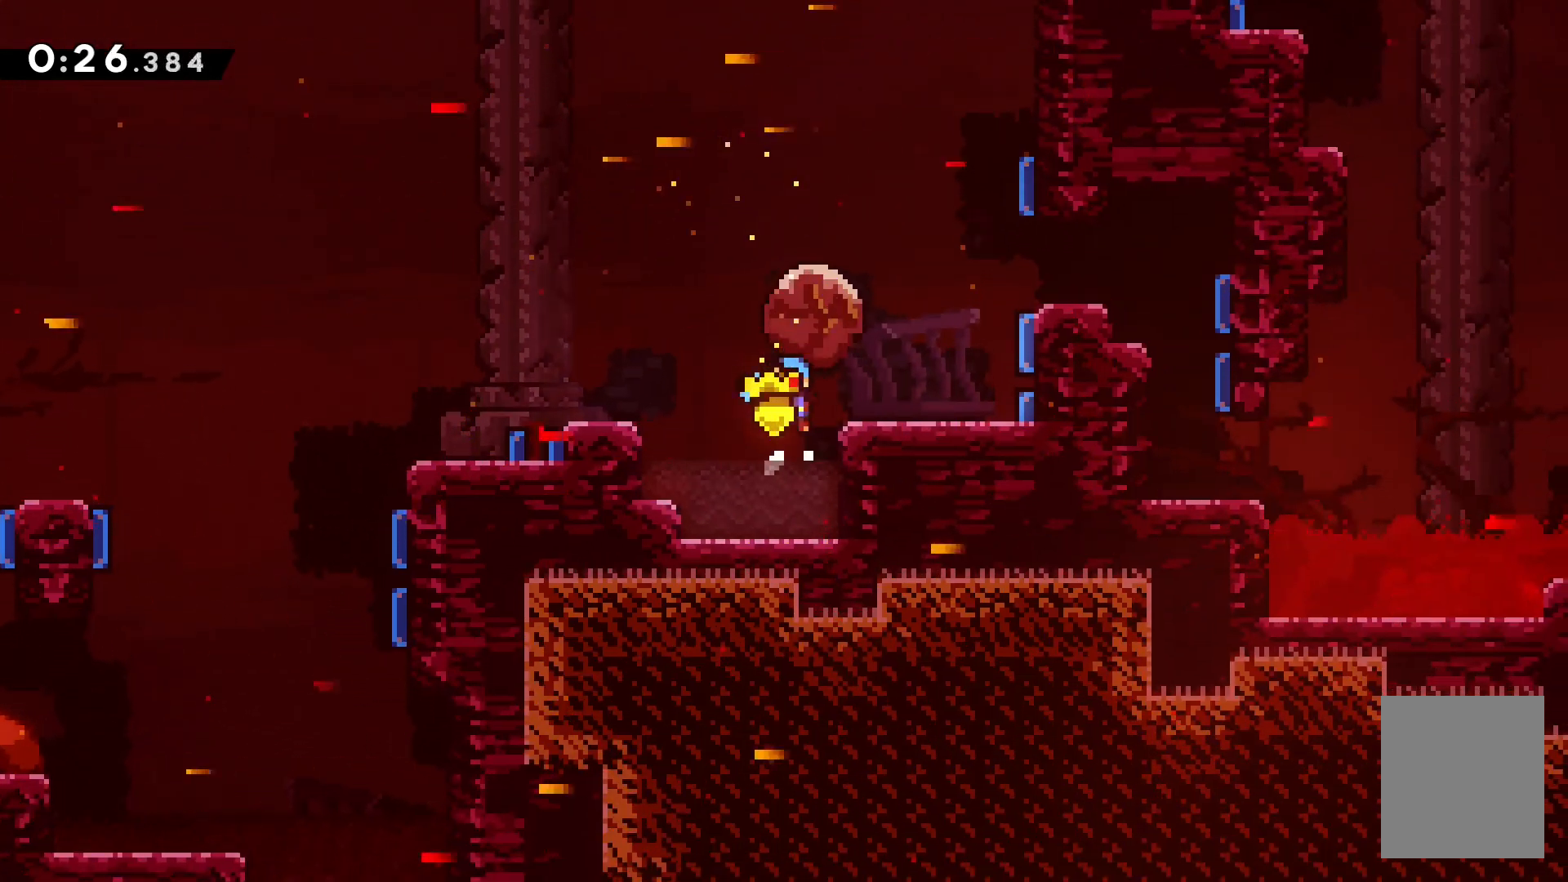
{"keys": ["jump", "right"], "events": [[200, "jump", "down"], [267, "right", "down"]]}
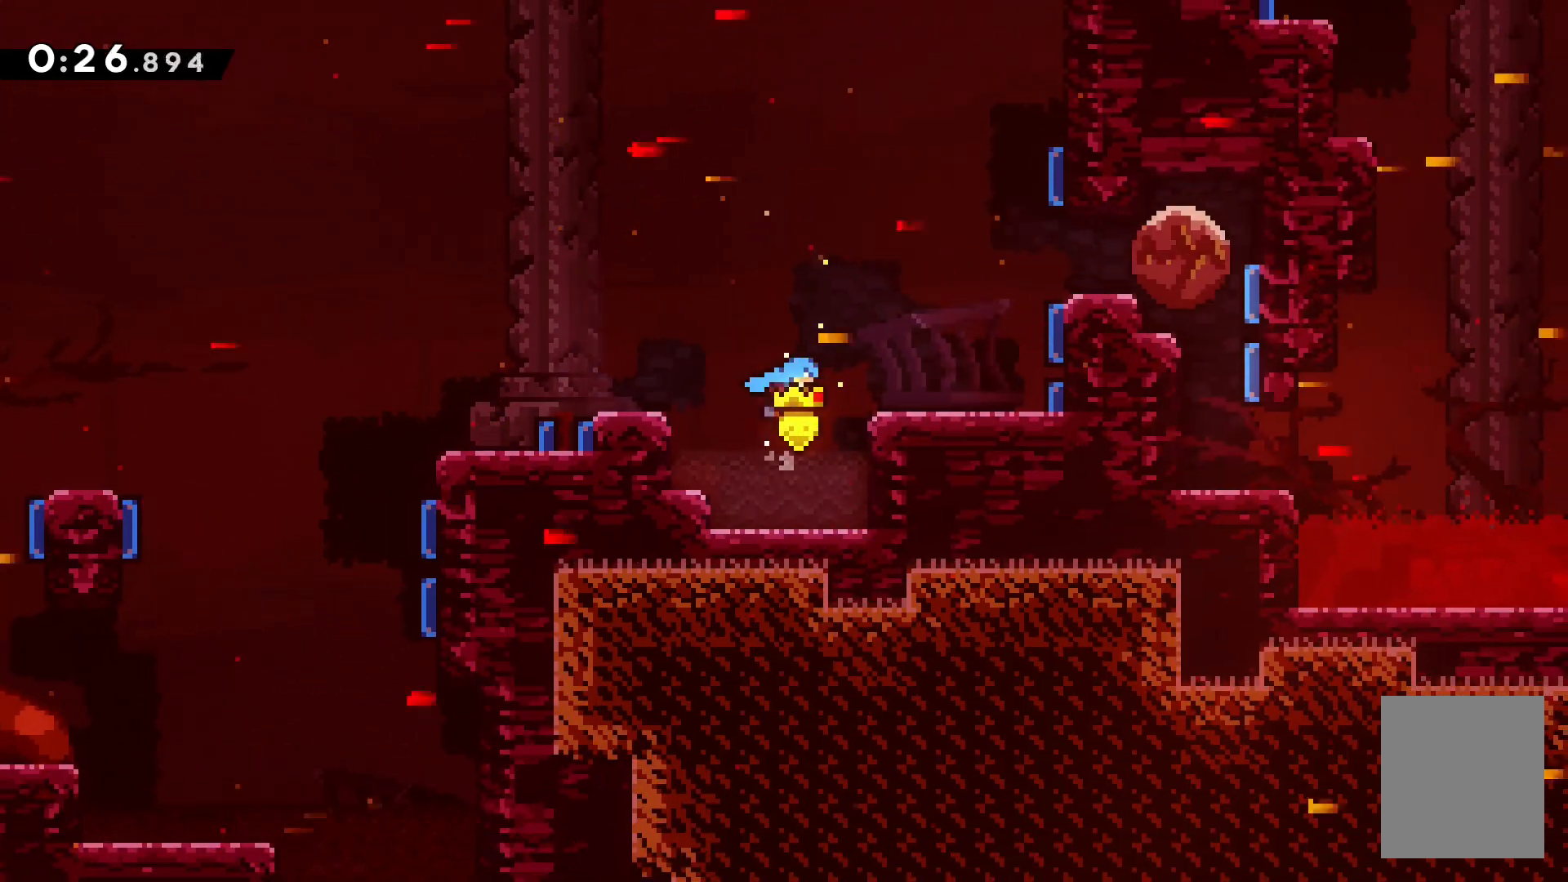
{"keys": [], "events": [[17, "jump", "up"], [133, "jump", "down"], [350, "jump", "up"], [383, "right", "up"]]}
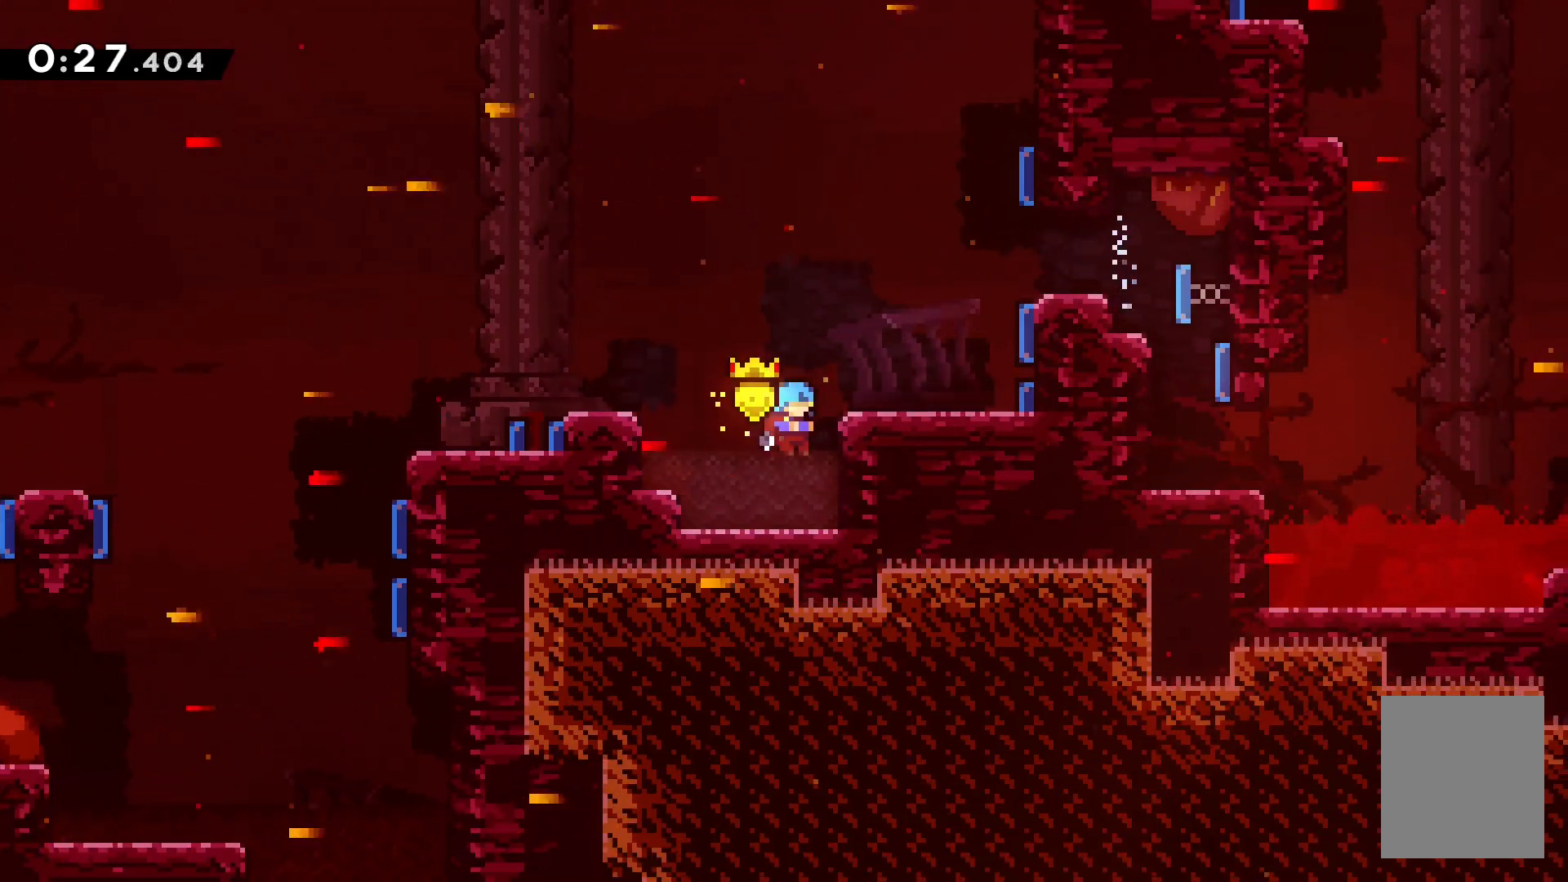
{"keys": ["left"], "events": [[100, "left", "down"], [400, "jump", "down"], [500, "jump", "up"]]}
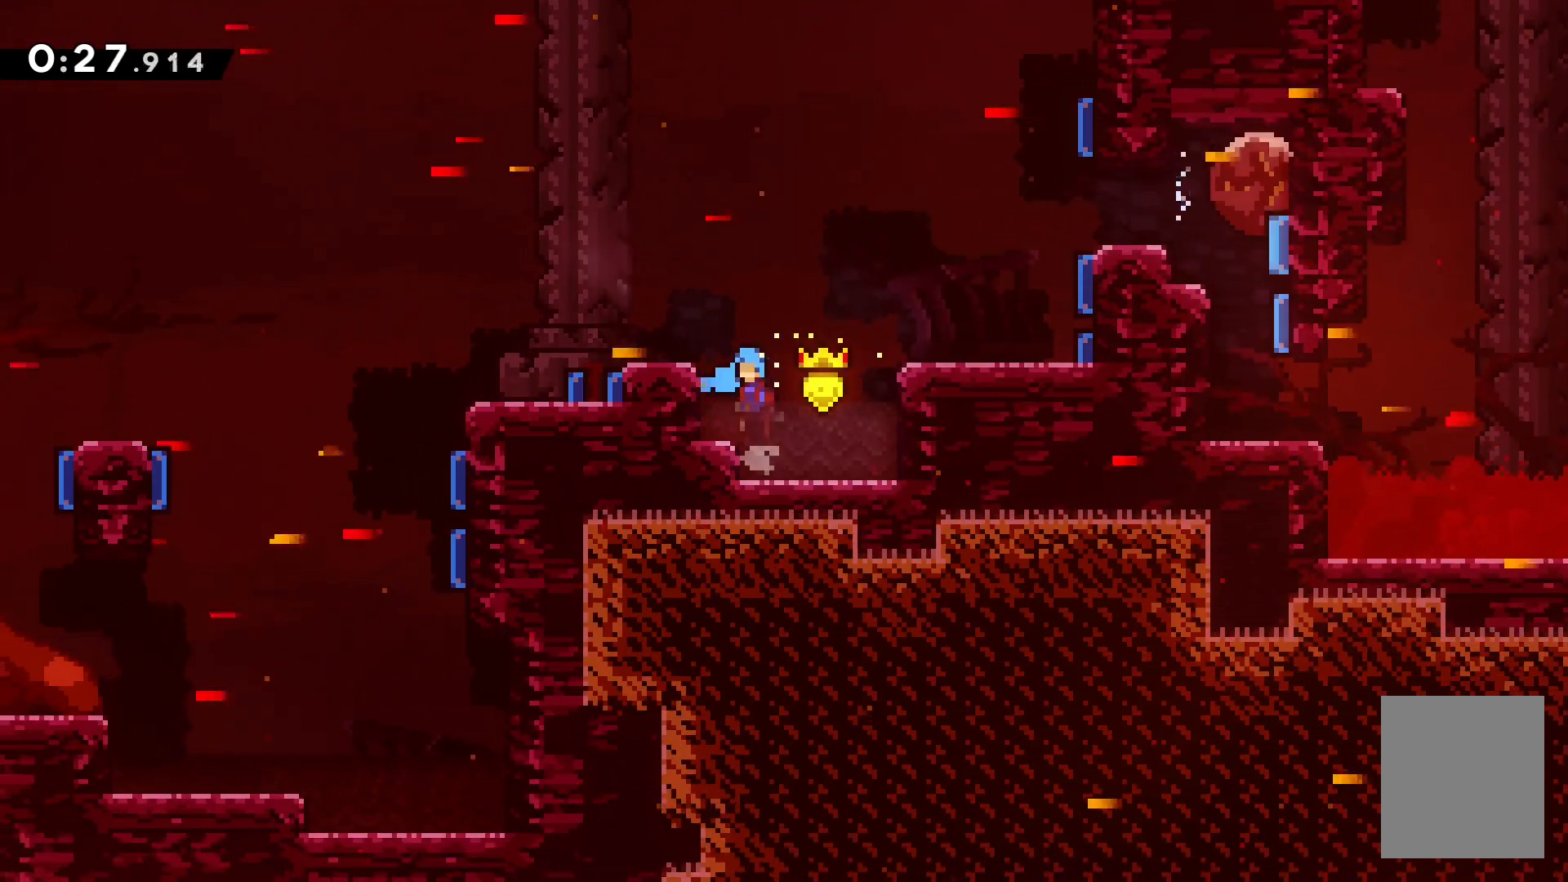
{"keys": ["right"], "events": [[117, "left", "up"], [417, "right", "down"]]}
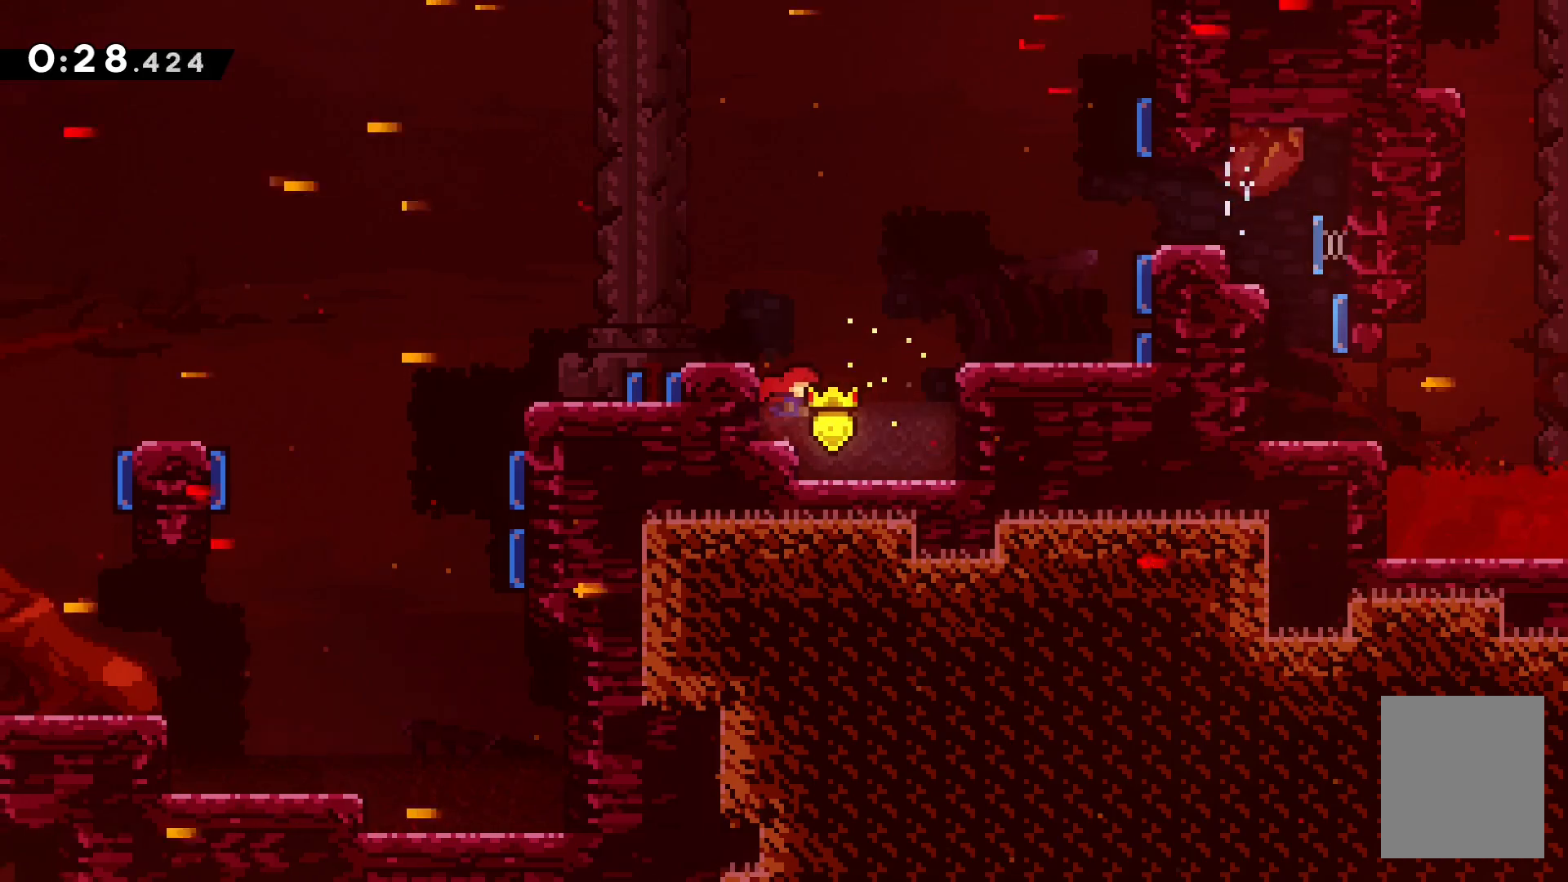
{"keys": ["jump", "right"], "events": [[33, "jump", "down"], [250, "jump", "up"], [383, "jump", "down"]]}
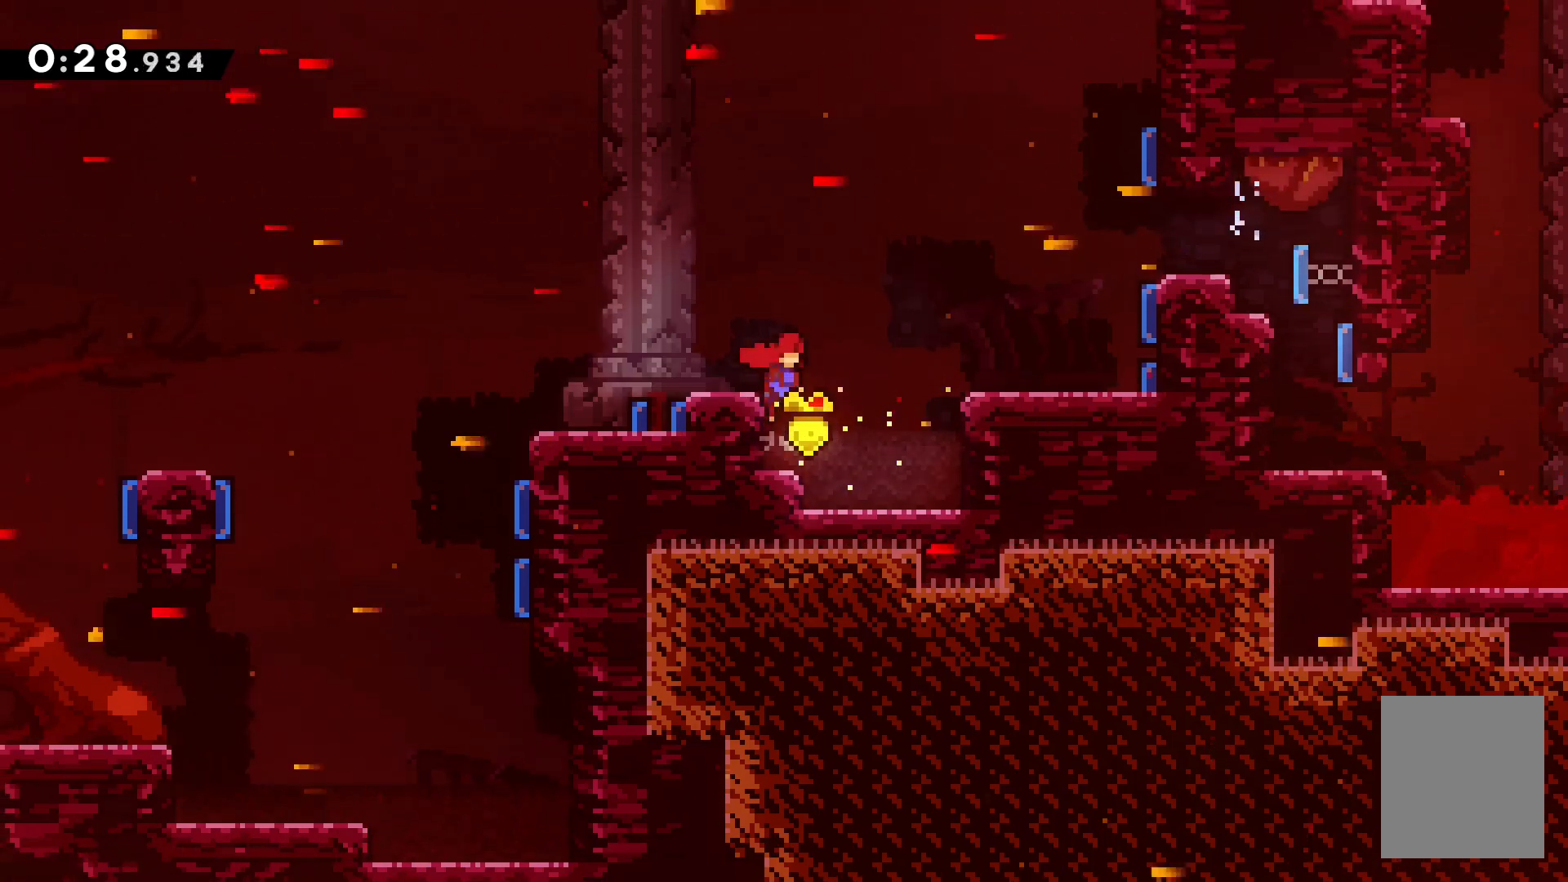
{"keys": ["right", "up"], "events": [[117, "jump", "up"], [117, "up", "down"], [150, "dash", "down"], [300, "dash", "up"]]}
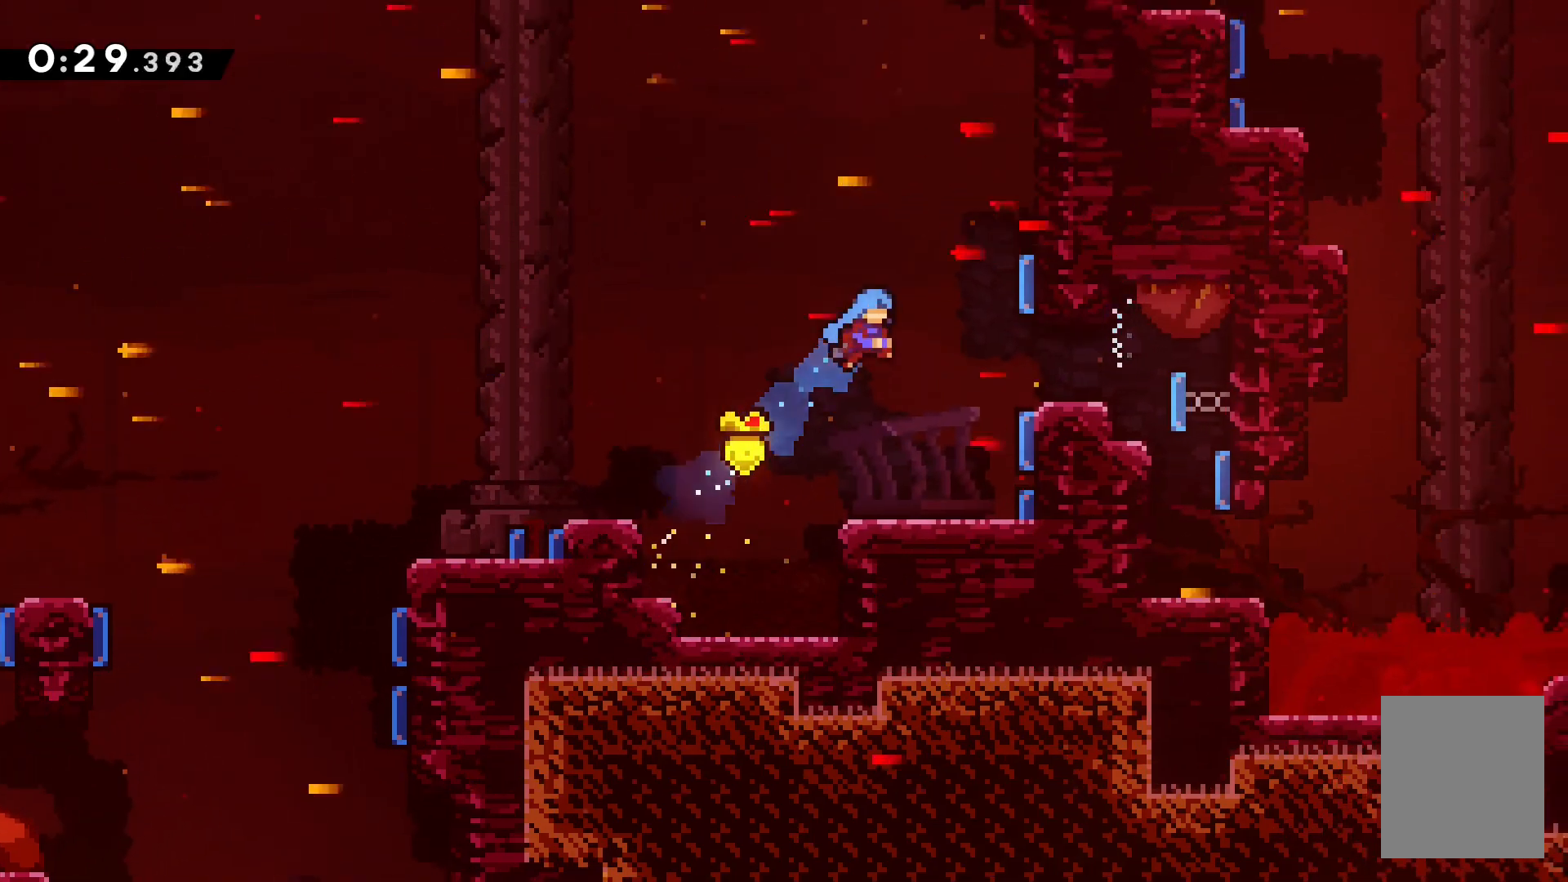
{"keys": ["jump"], "events": [[183, "right", "up"], [267, "up", "up"], [417, "jump", "down"]]}
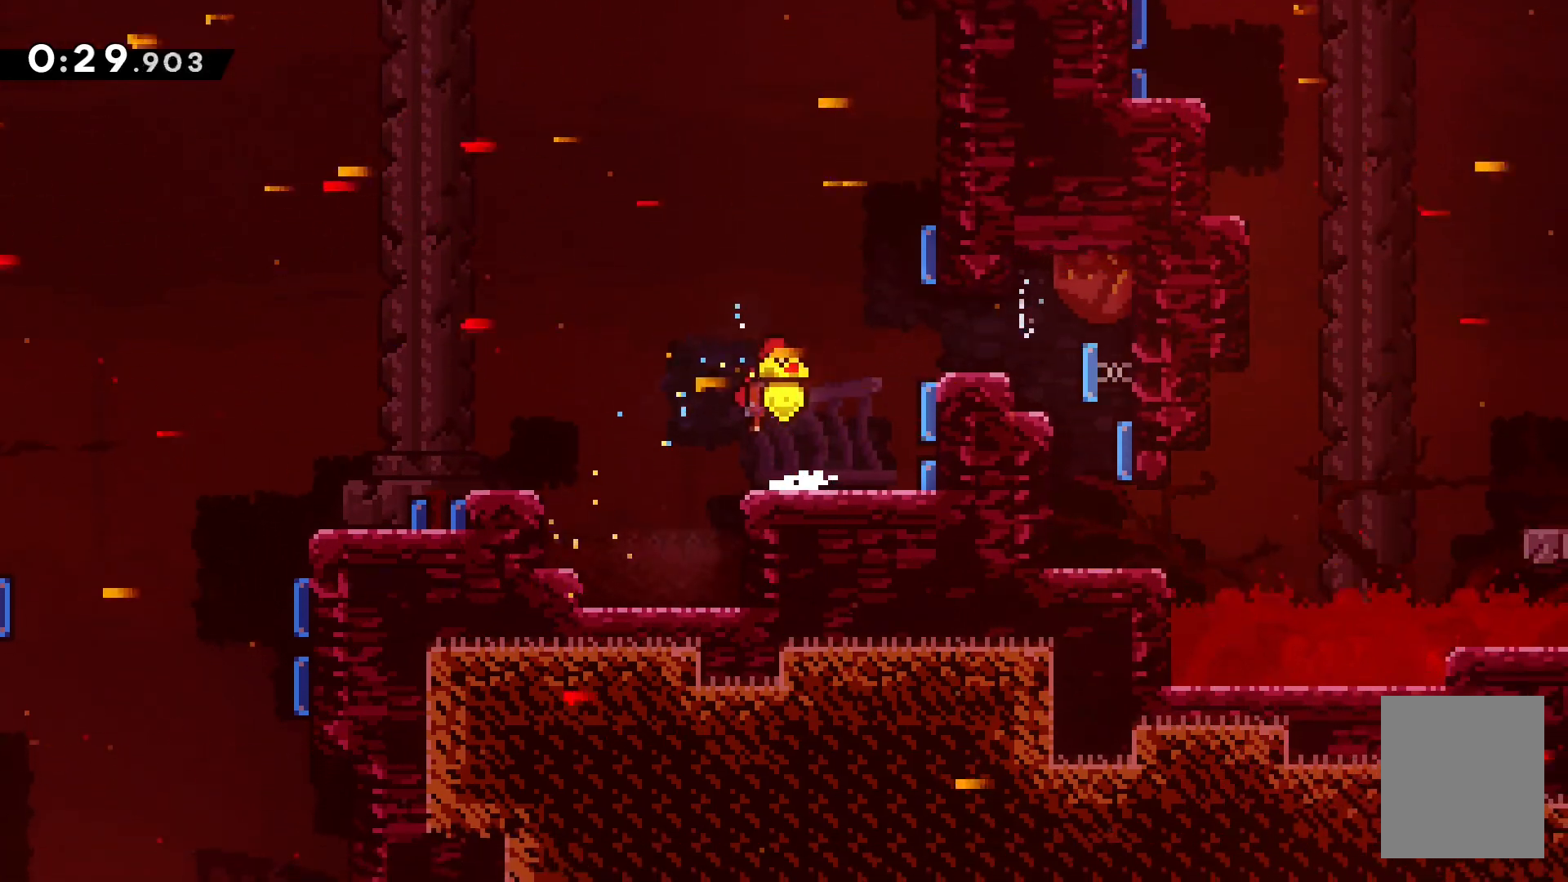
{"keys": ["right"], "events": [[67, "right", "down"], [233, "dash", "down"], [233, "jump", "up"], [400, "dash", "up"]]}
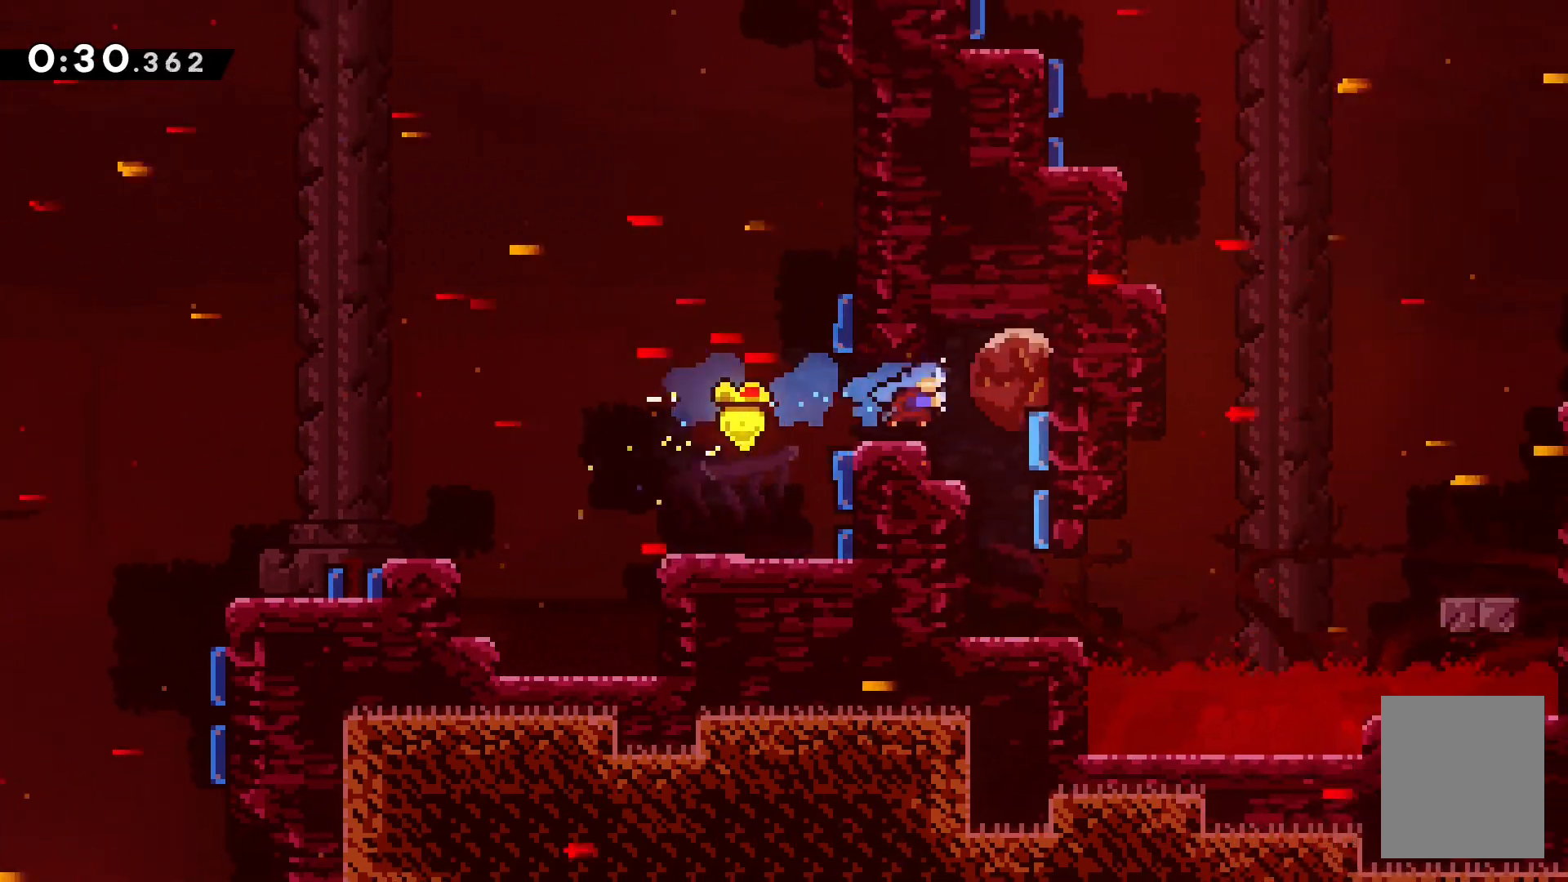
{"keys": [], "events": [[150, "right", "up"]]}
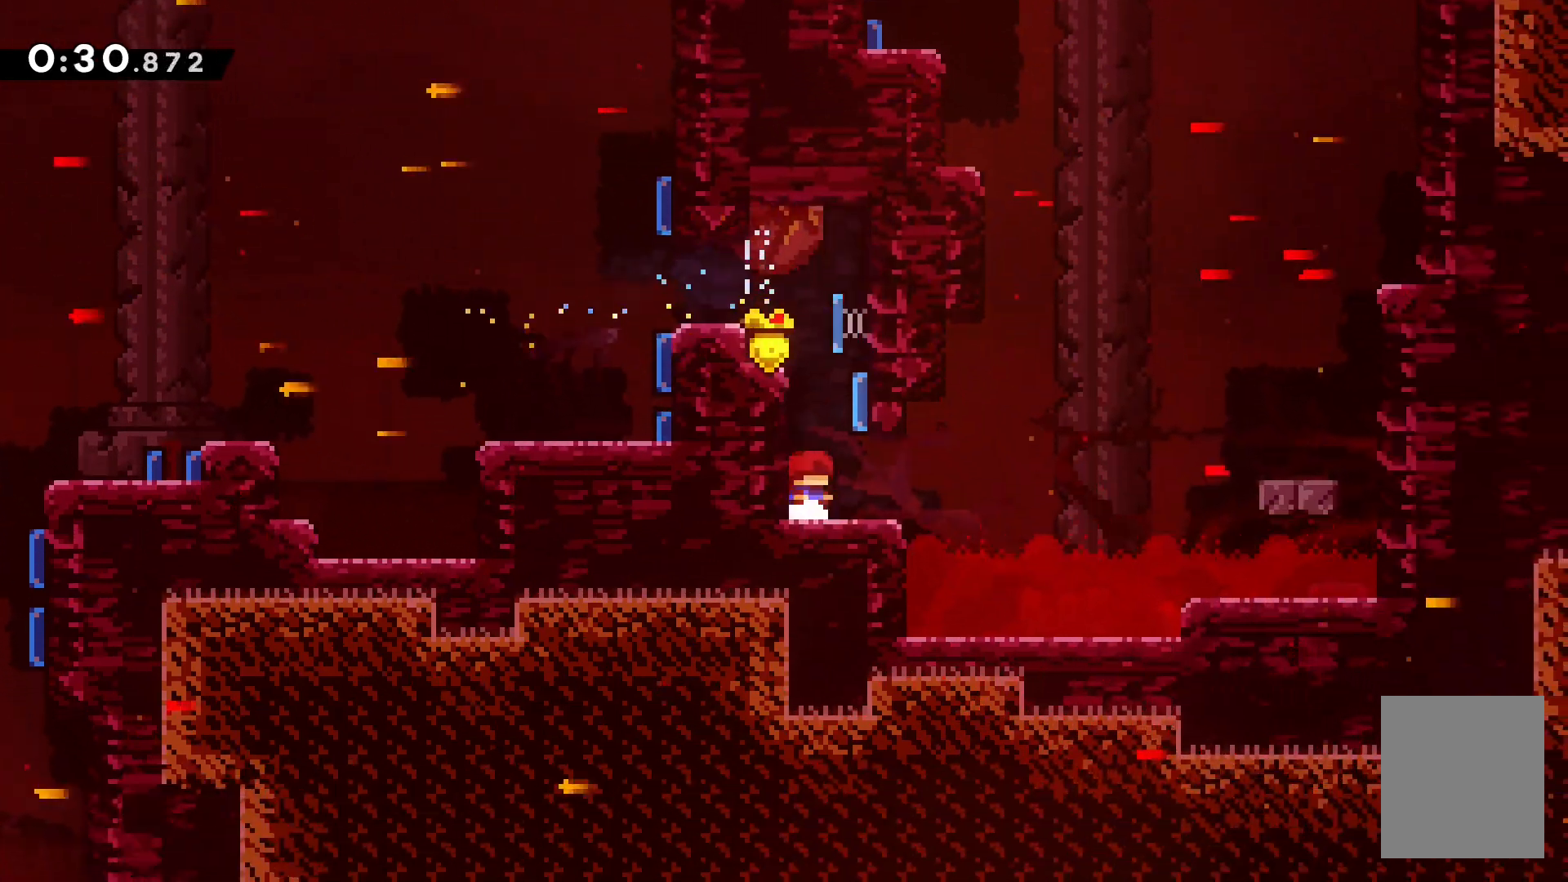
{"keys": [], "events": []}